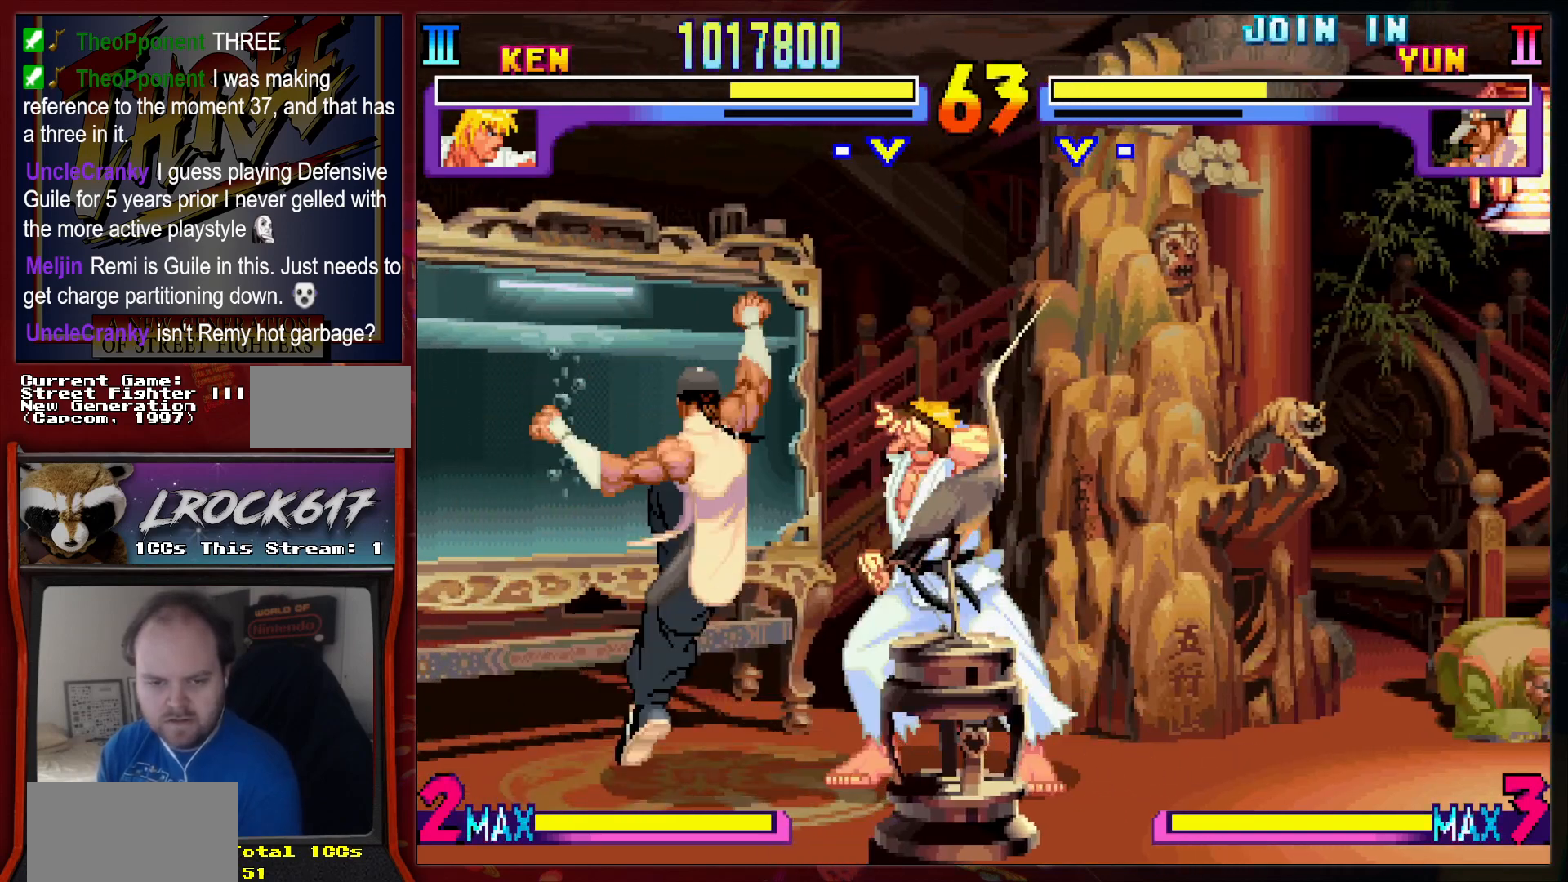
Gameplay with a controller (arcade stick); each line is a JSON object with the inputs held at the frame after it. "events" lists button and stick changes between this image and that frame as [ms after this image, input, new state], when the widget could be followed in between. Not read: L3 R3.
{"buttons": [], "left_stick": "center", "events": [[100, "L2", "down"], [167, "L2", "up"], [500, "left_stick", "center"]]}
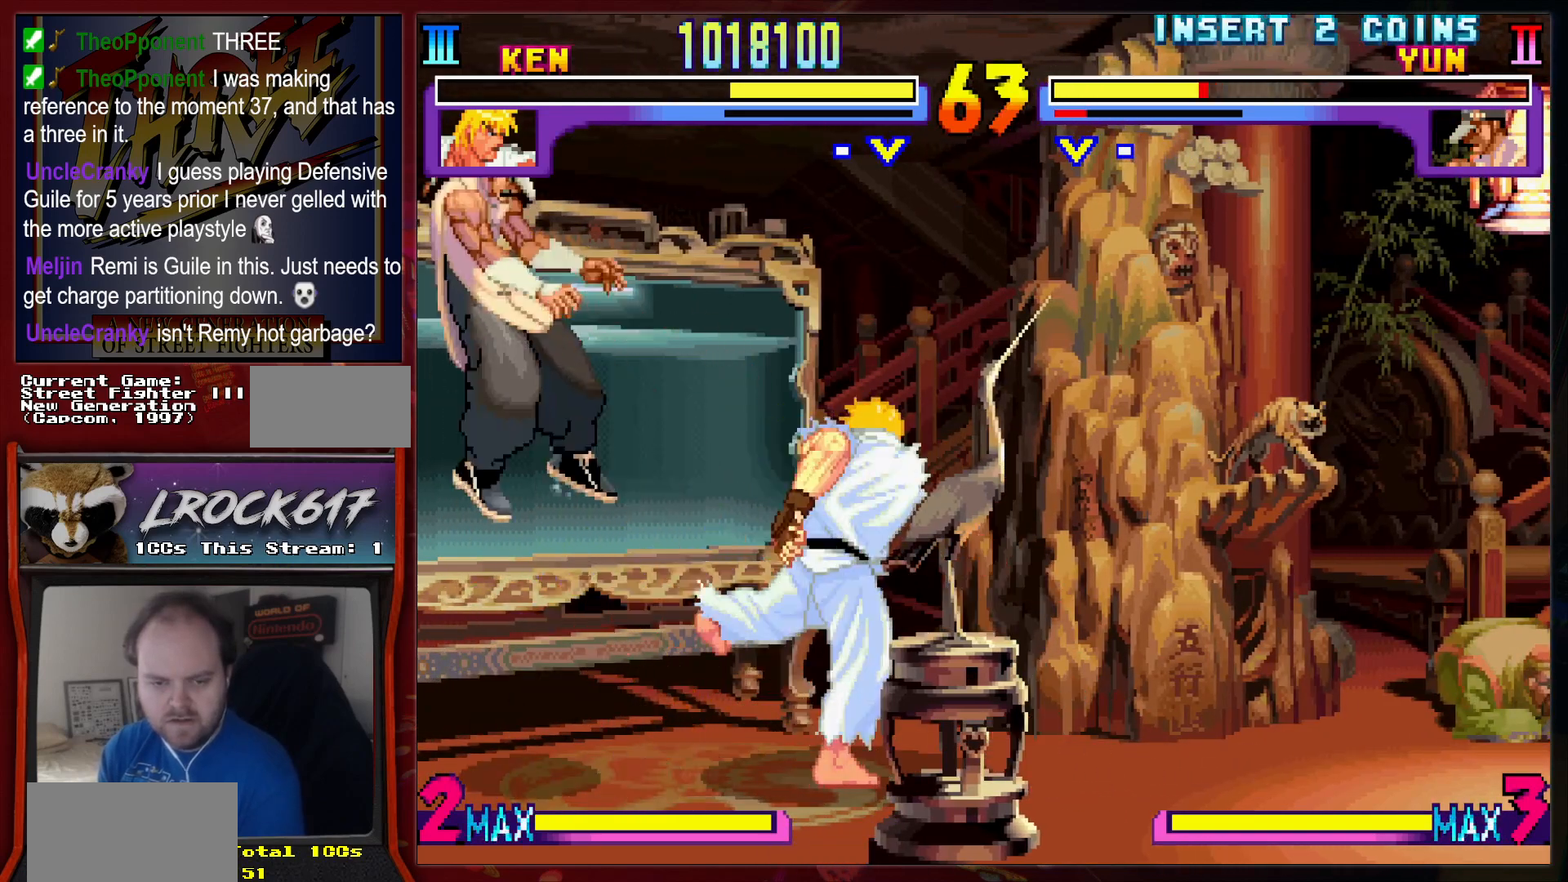
{"buttons": ["R2"], "left_stick": "right", "events": [[233, "left_stick", "left"], [467, "R2", "down"], [467, "left_stick", "right"]]}
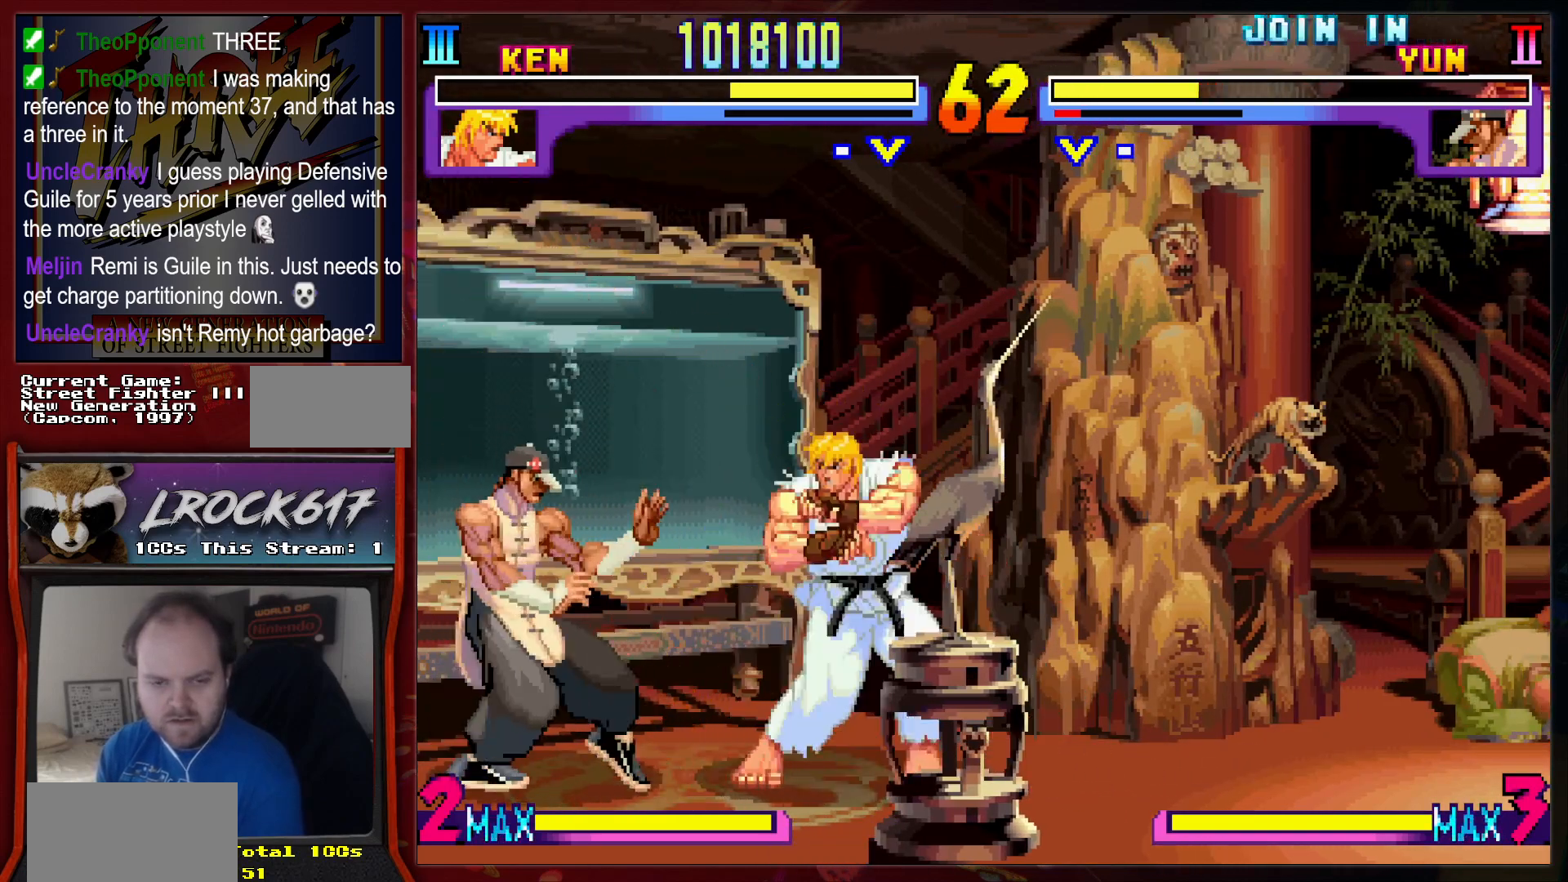
{"buttons": [], "left_stick": "center", "events": [[67, "R2", "up"], [67, "left_stick", "center"], [167, "R2", "down"], [233, "R2", "up"]]}
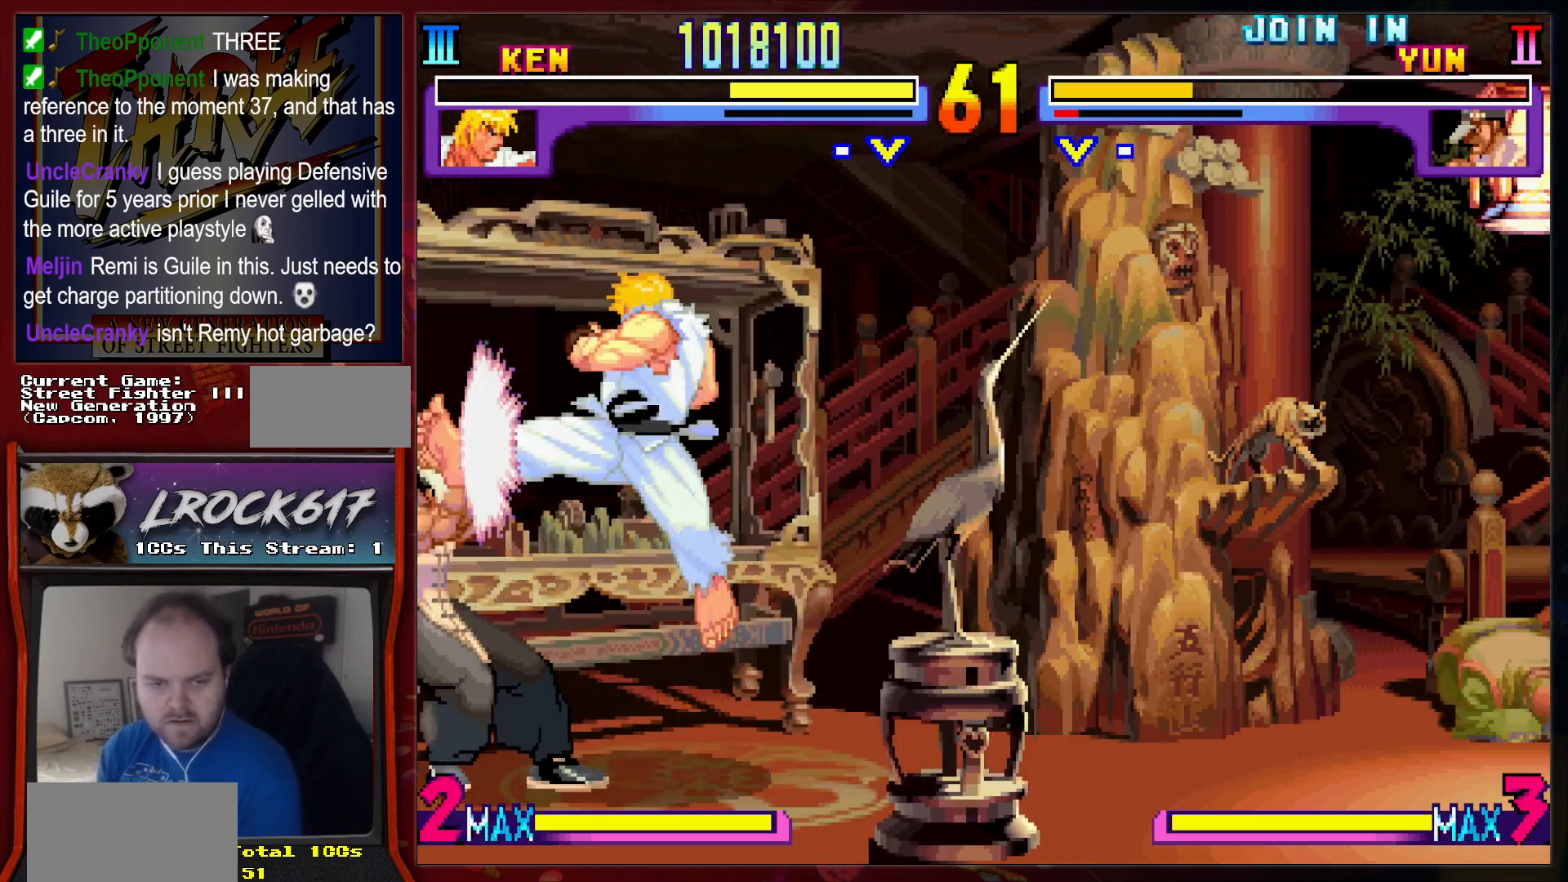
{"buttons": [], "left_stick": "down-right", "events": [[333, "left_stick", "down-right"]]}
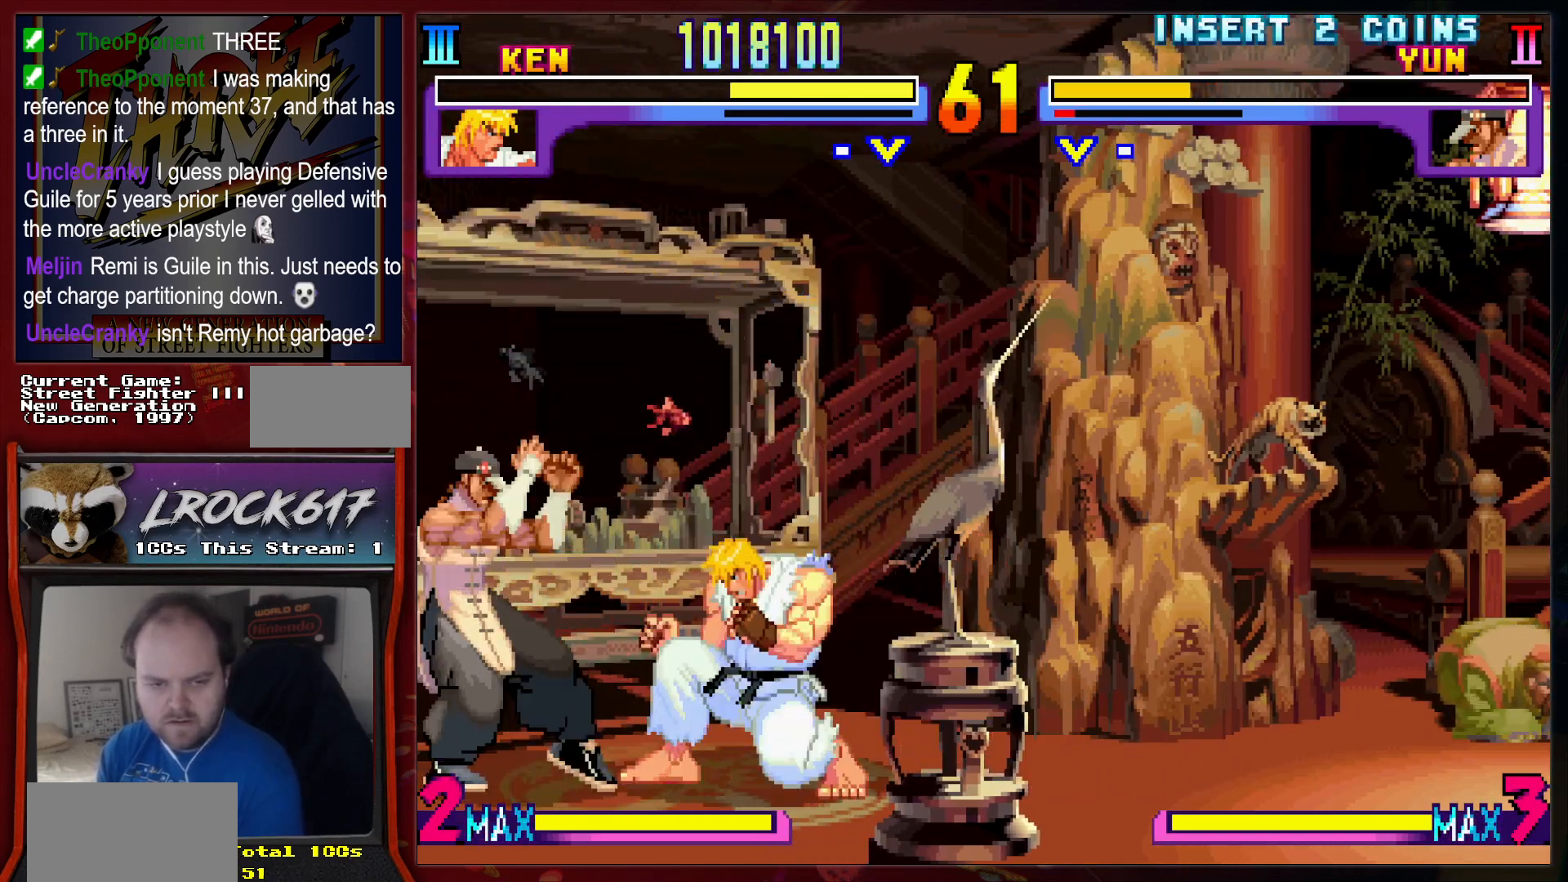
{"buttons": ["R2"], "left_stick": "center", "events": [[200, "R2", "down"], [233, "R2", "up"], [367, "R2", "down"], [400, "left_stick", "up"], [433, "R2", "up"], [500, "R2", "down"], [500, "left_stick", "center"]]}
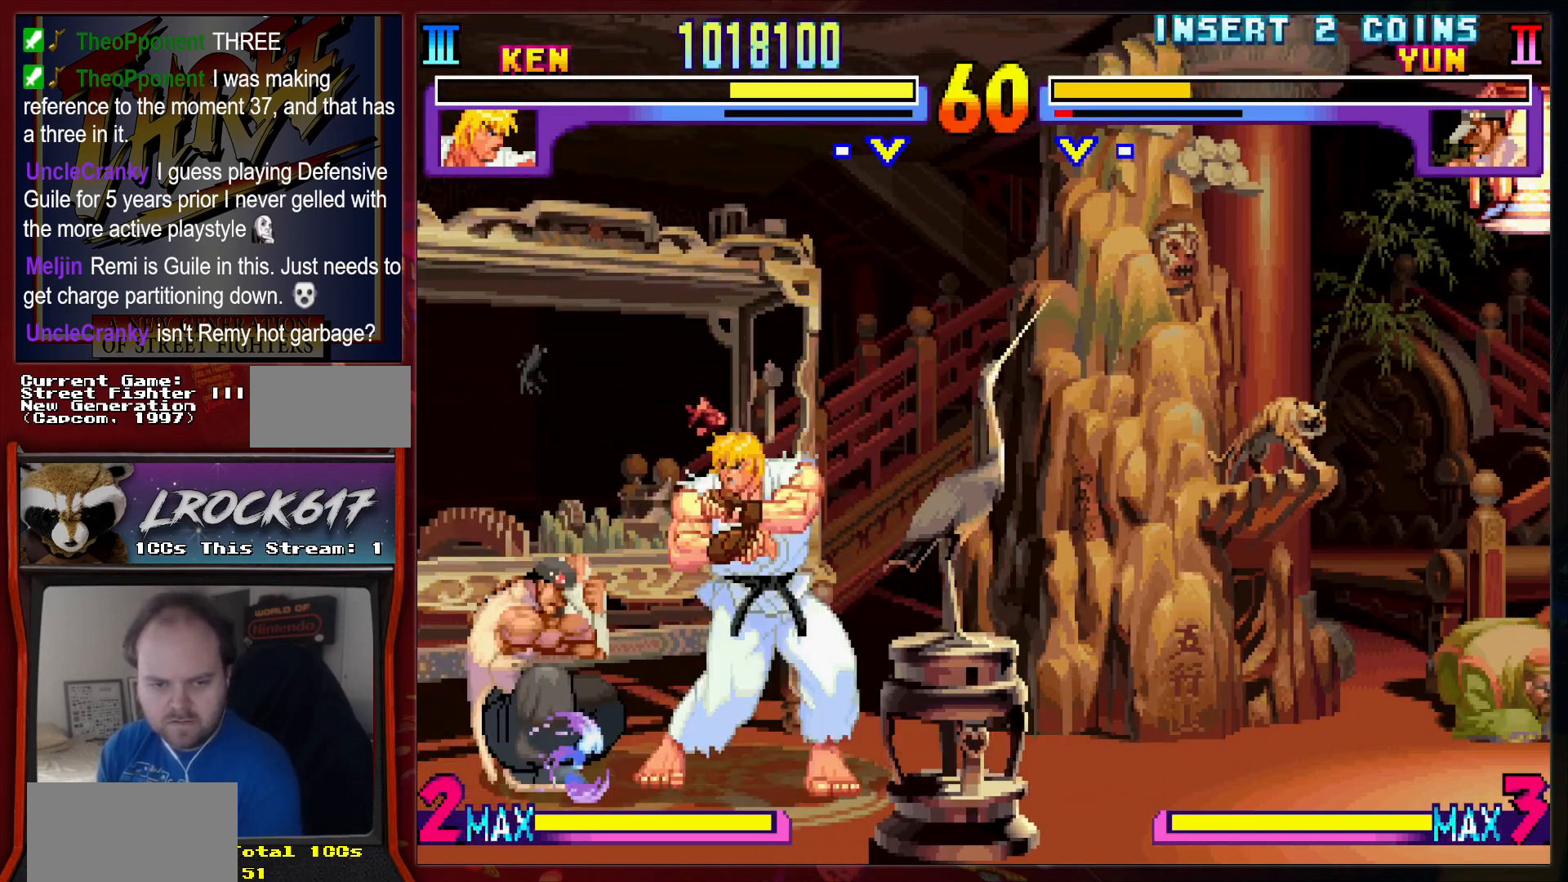
{"buttons": [], "left_stick": "center", "events": [[67, "R2", "up"], [167, "R2", "down"], [267, "R2", "up"]]}
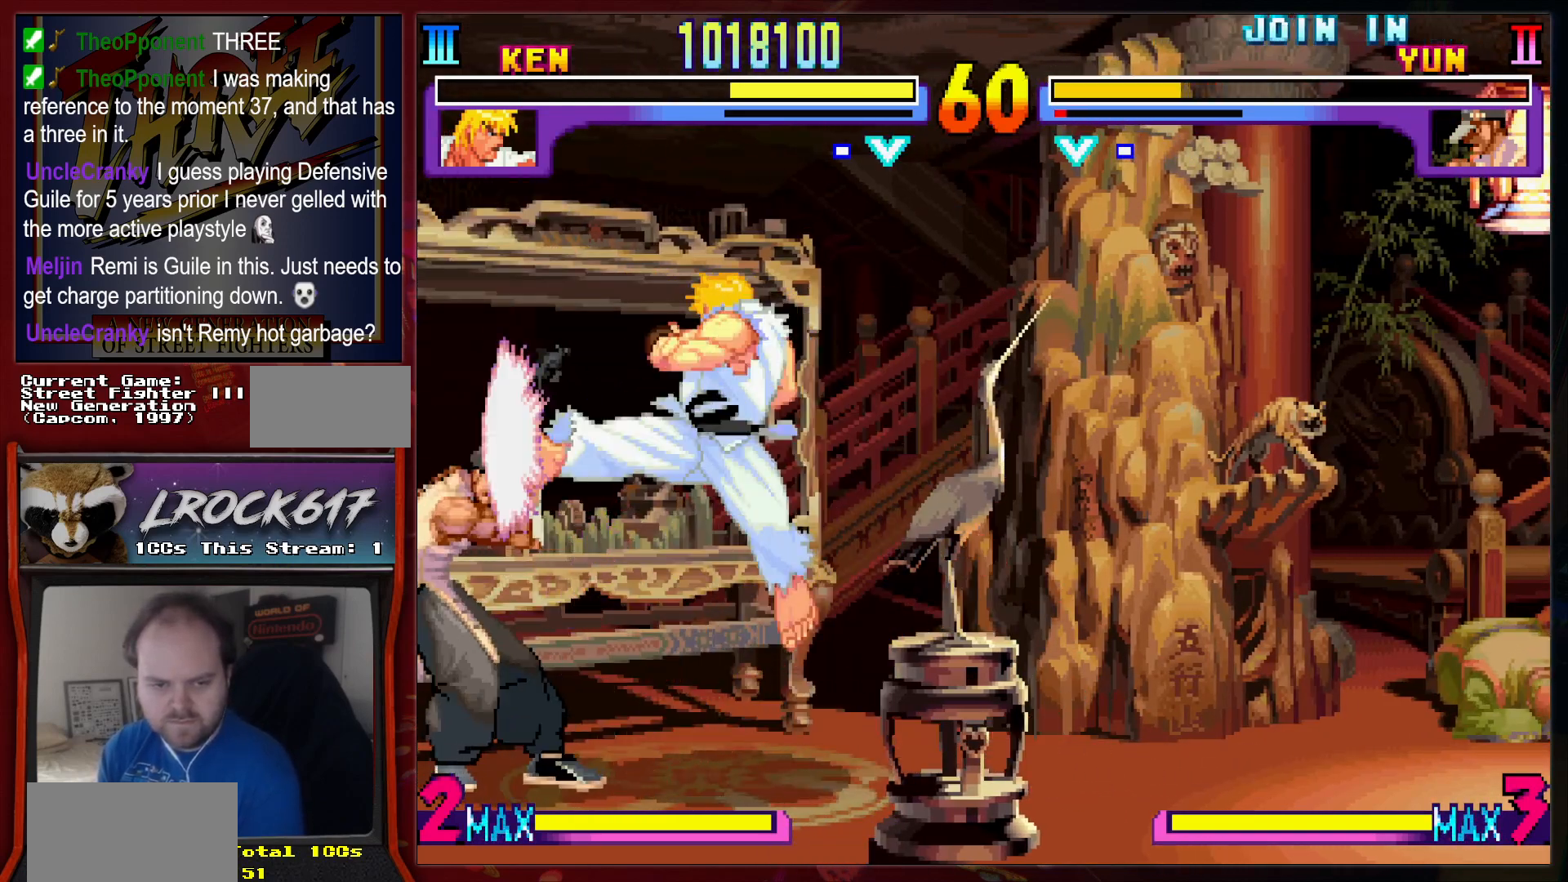
{"buttons": [], "left_stick": "down-left", "events": [[400, "left_stick", "down-right"], [500, "left_stick", "down-left"]]}
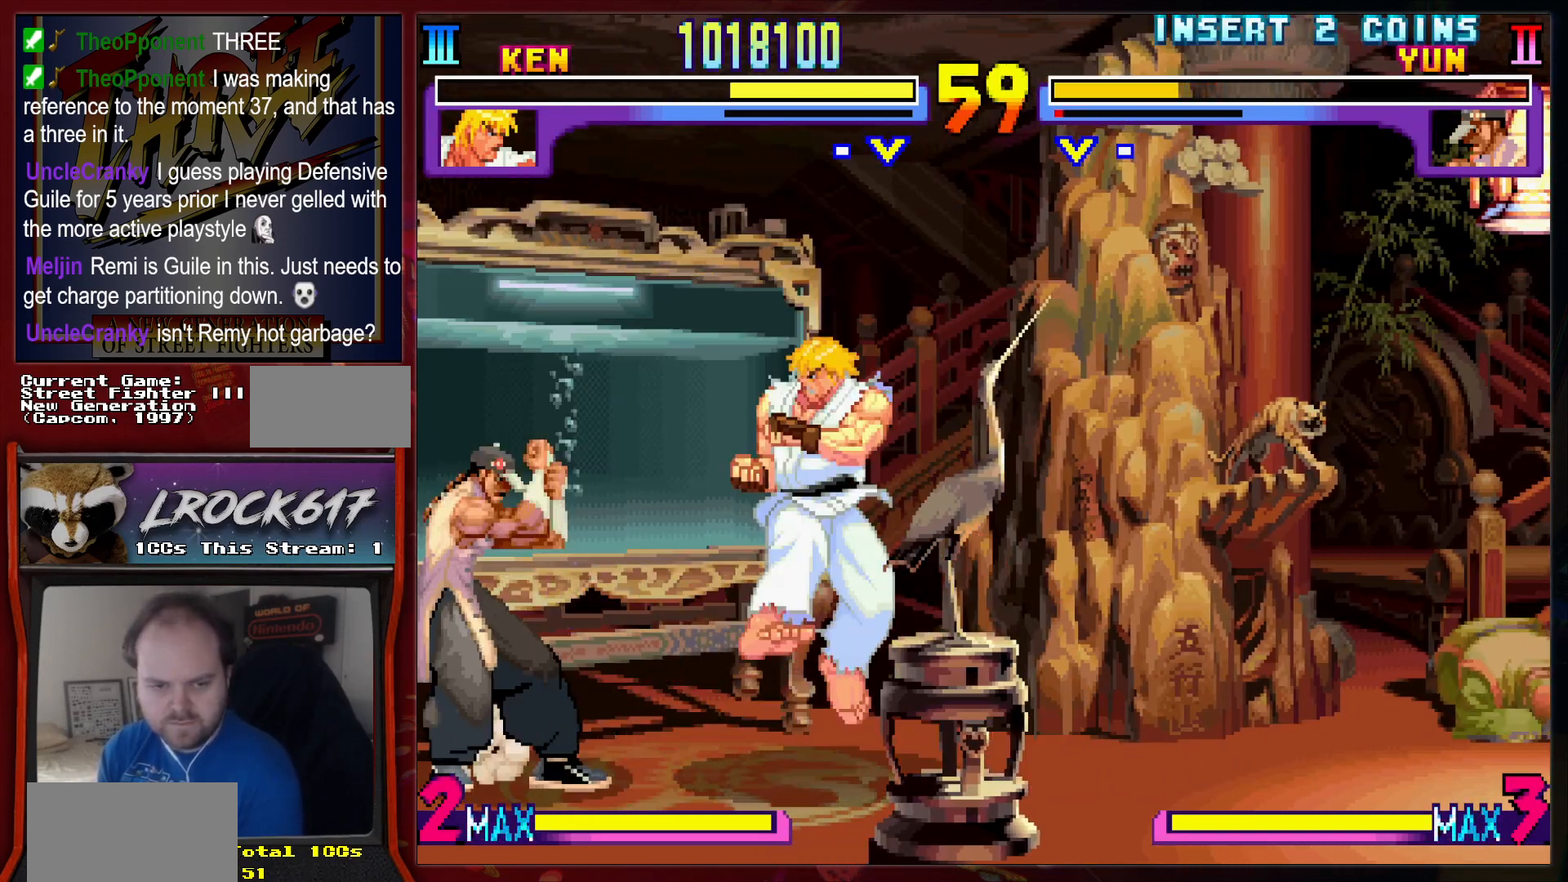
{"buttons": [], "left_stick": "center", "events": [[267, "R2", "down"], [267, "left_stick", "center"], [300, "R2", "up"]]}
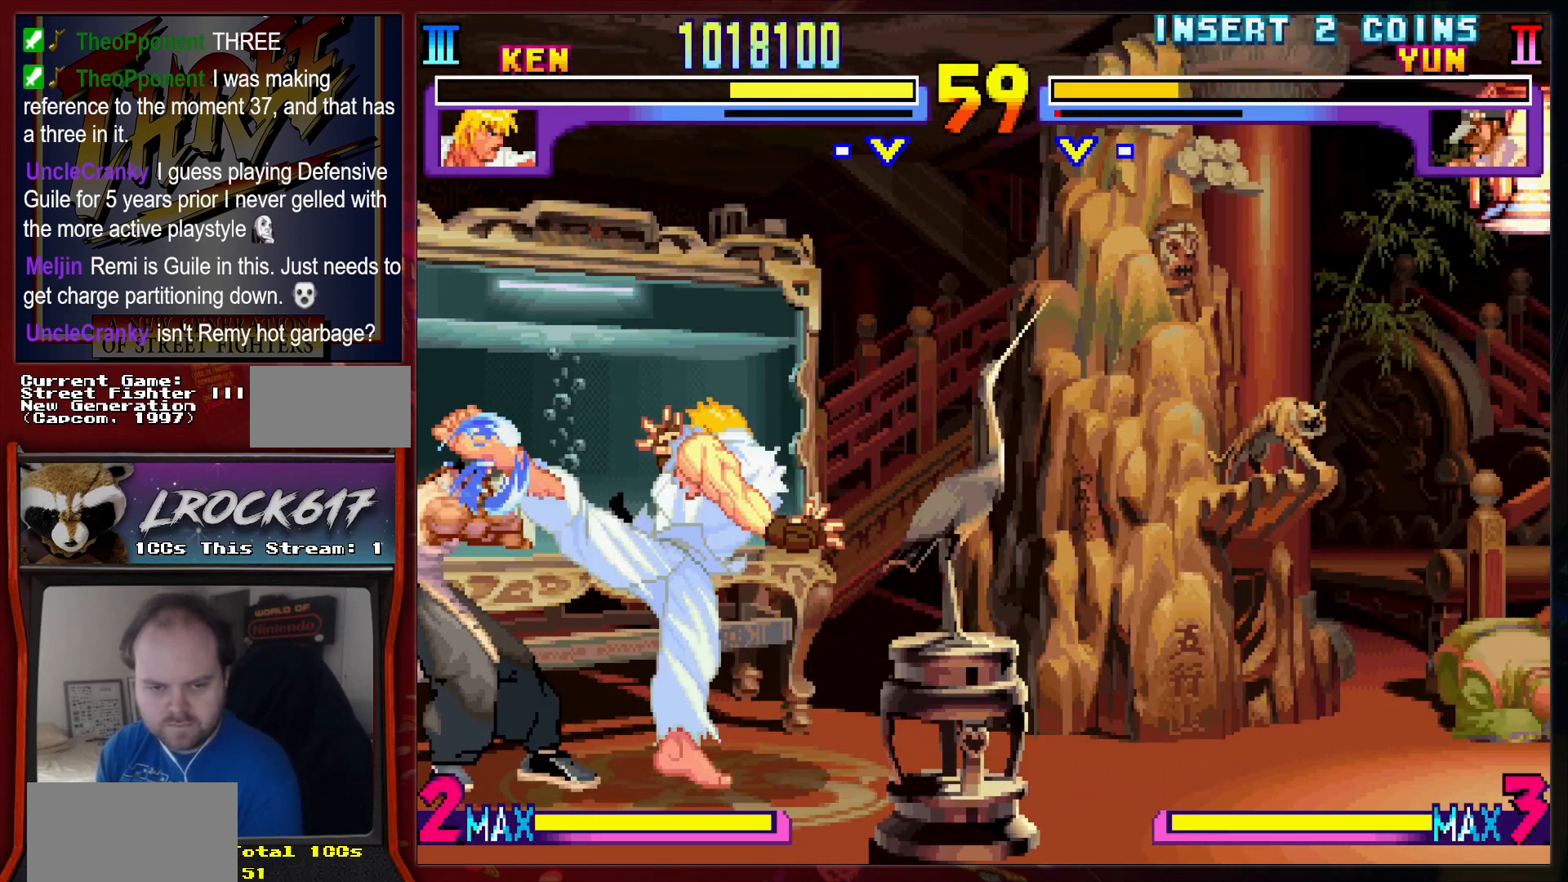
{"buttons": ["R2"], "left_stick": "center", "events": [[133, "left_stick", "down-right"], [300, "left_stick", "down-left"], [500, "R2", "down"], [500, "left_stick", "center"]]}
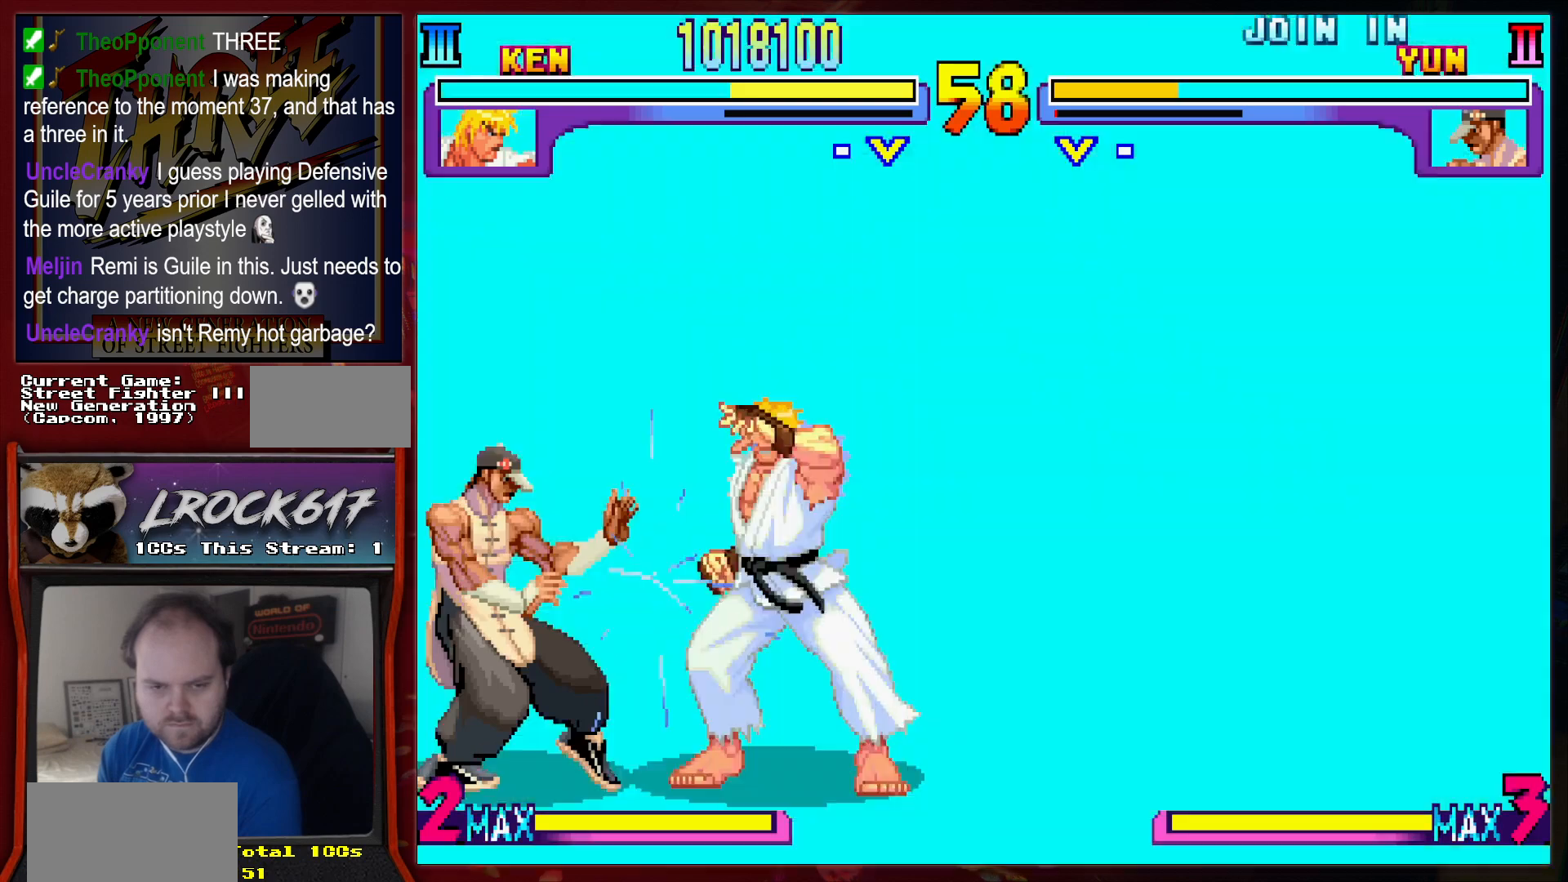
{"buttons": [], "left_stick": "center", "events": [[67, "R2", "up"]]}
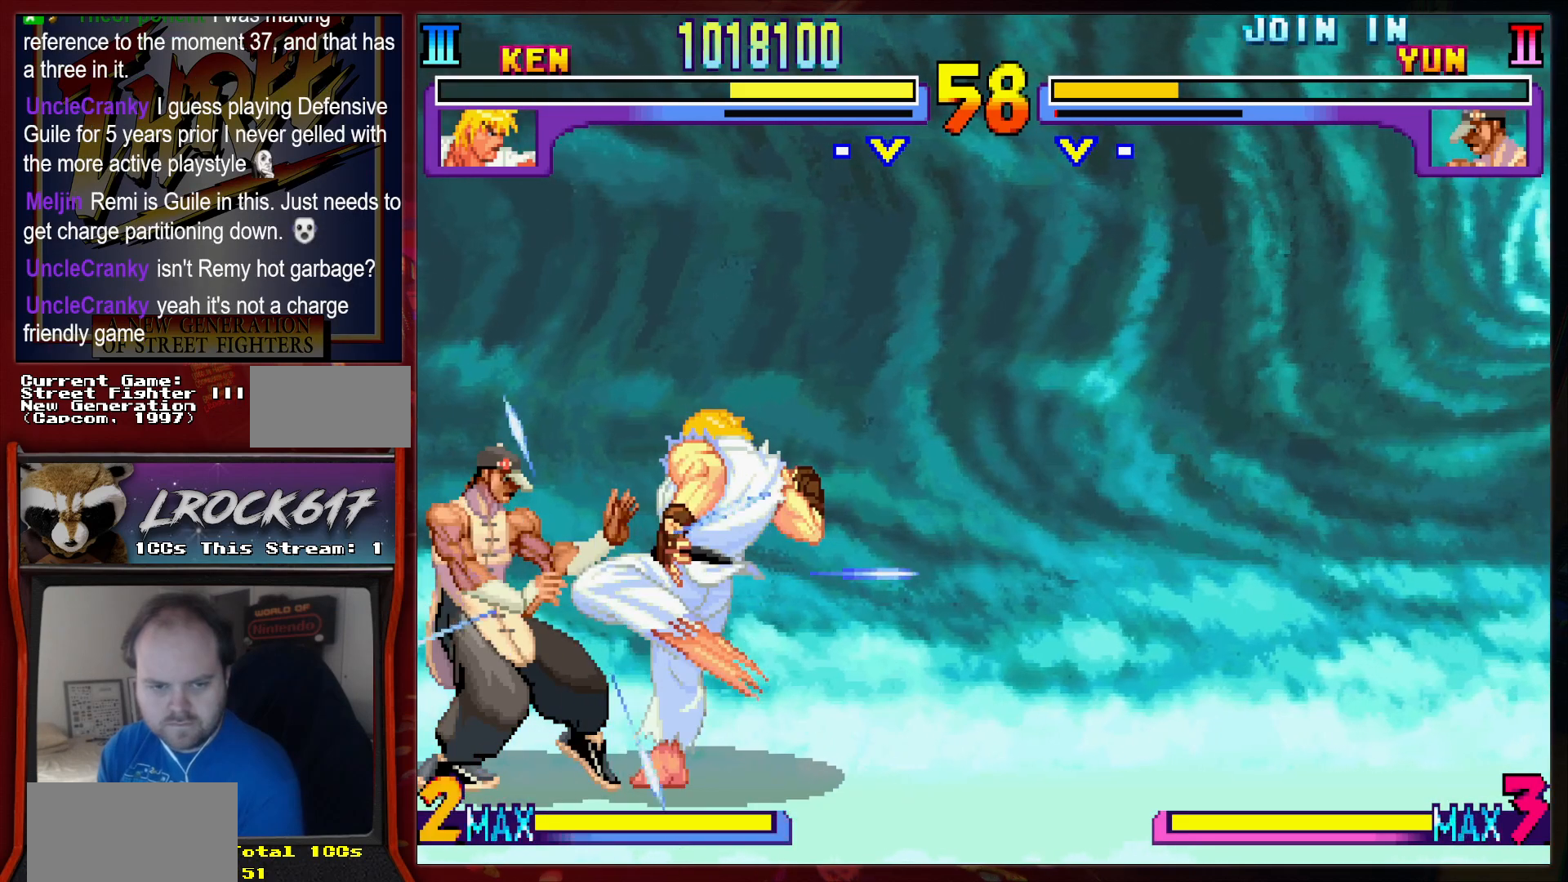
{"buttons": [], "left_stick": "center", "events": []}
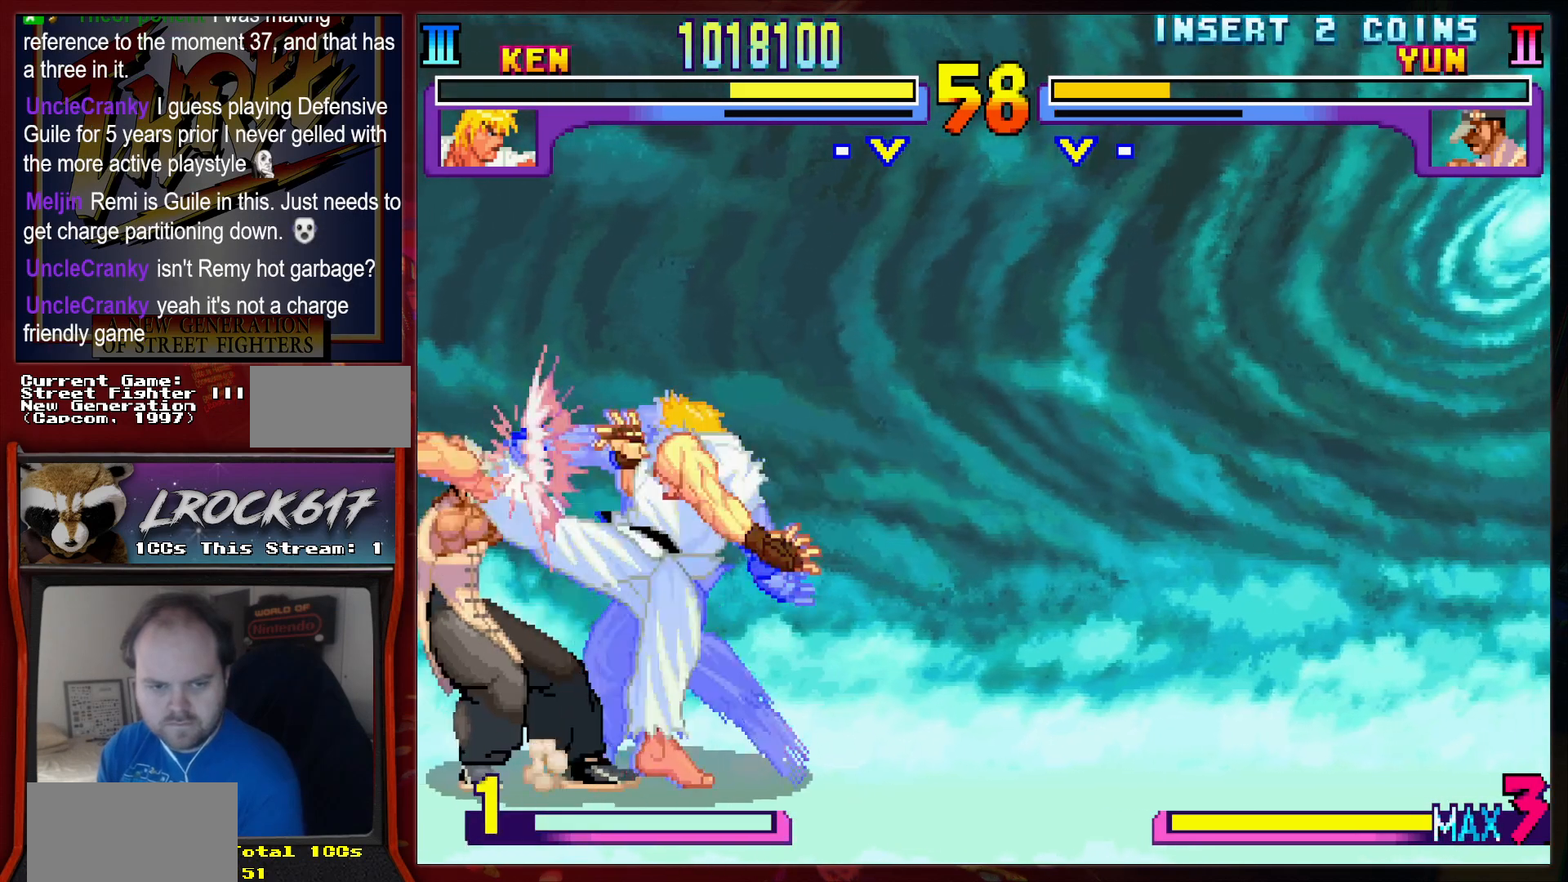
{"buttons": [], "left_stick": "center", "events": []}
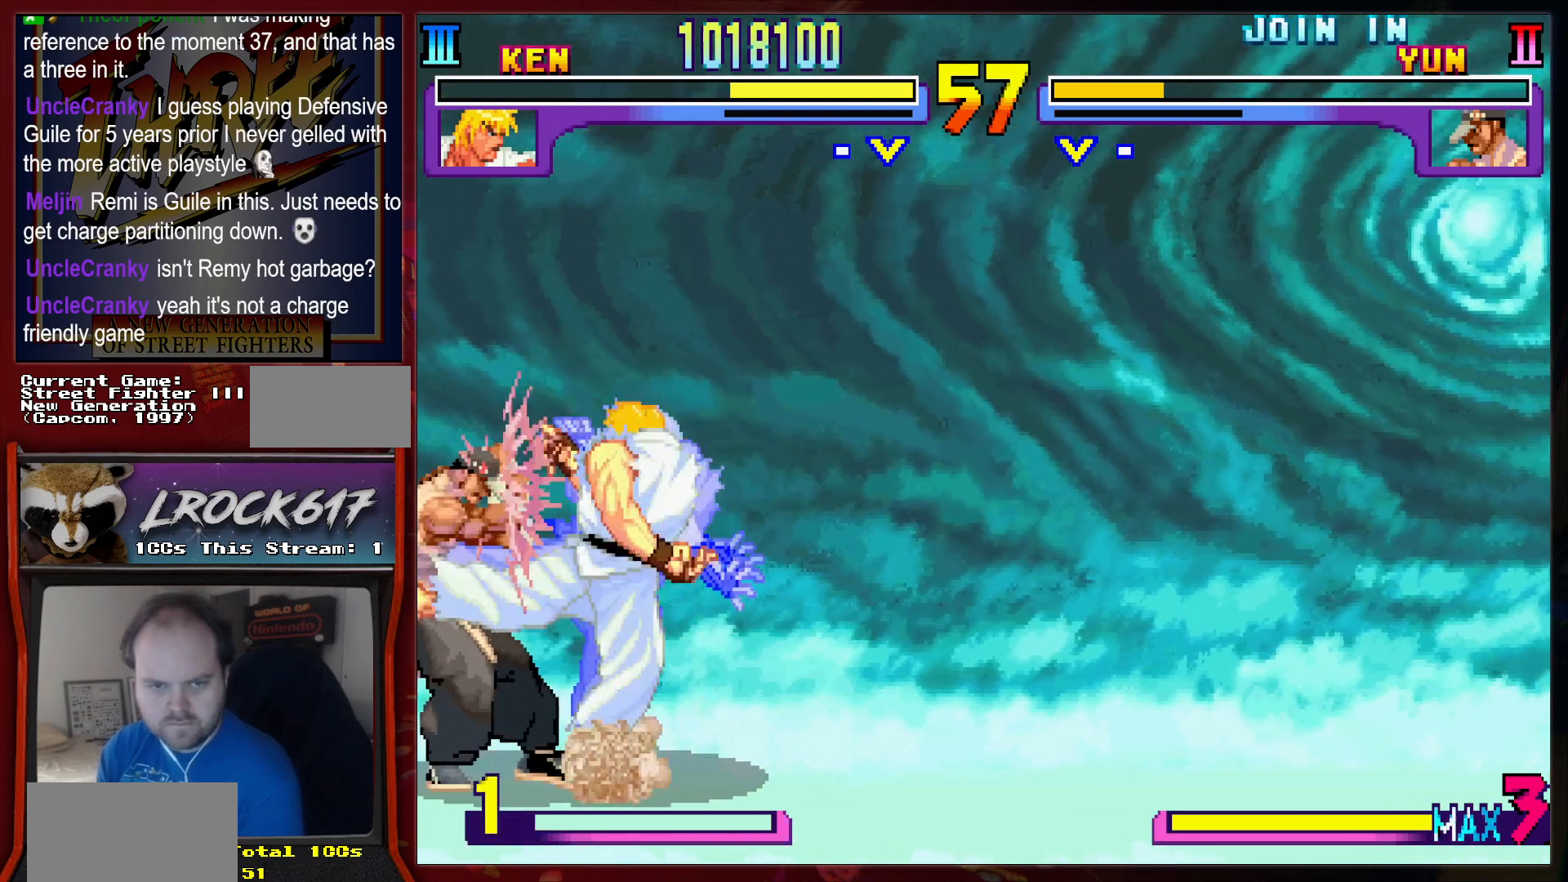
{"buttons": [], "left_stick": "right", "events": [[300, "left_stick", "right"]]}
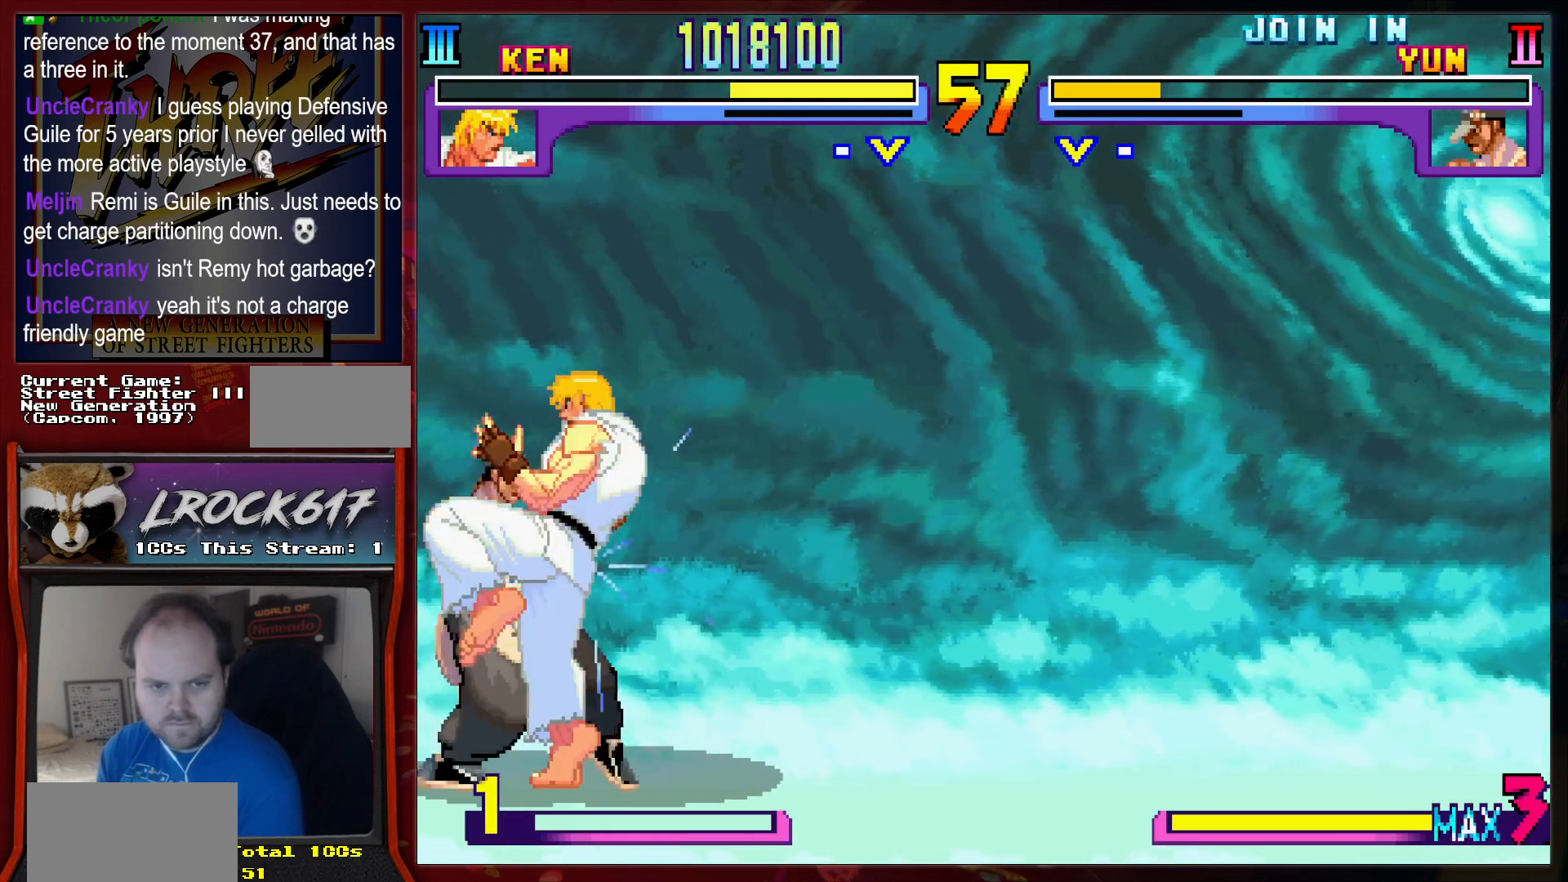
{"buttons": [], "left_stick": "right", "events": []}
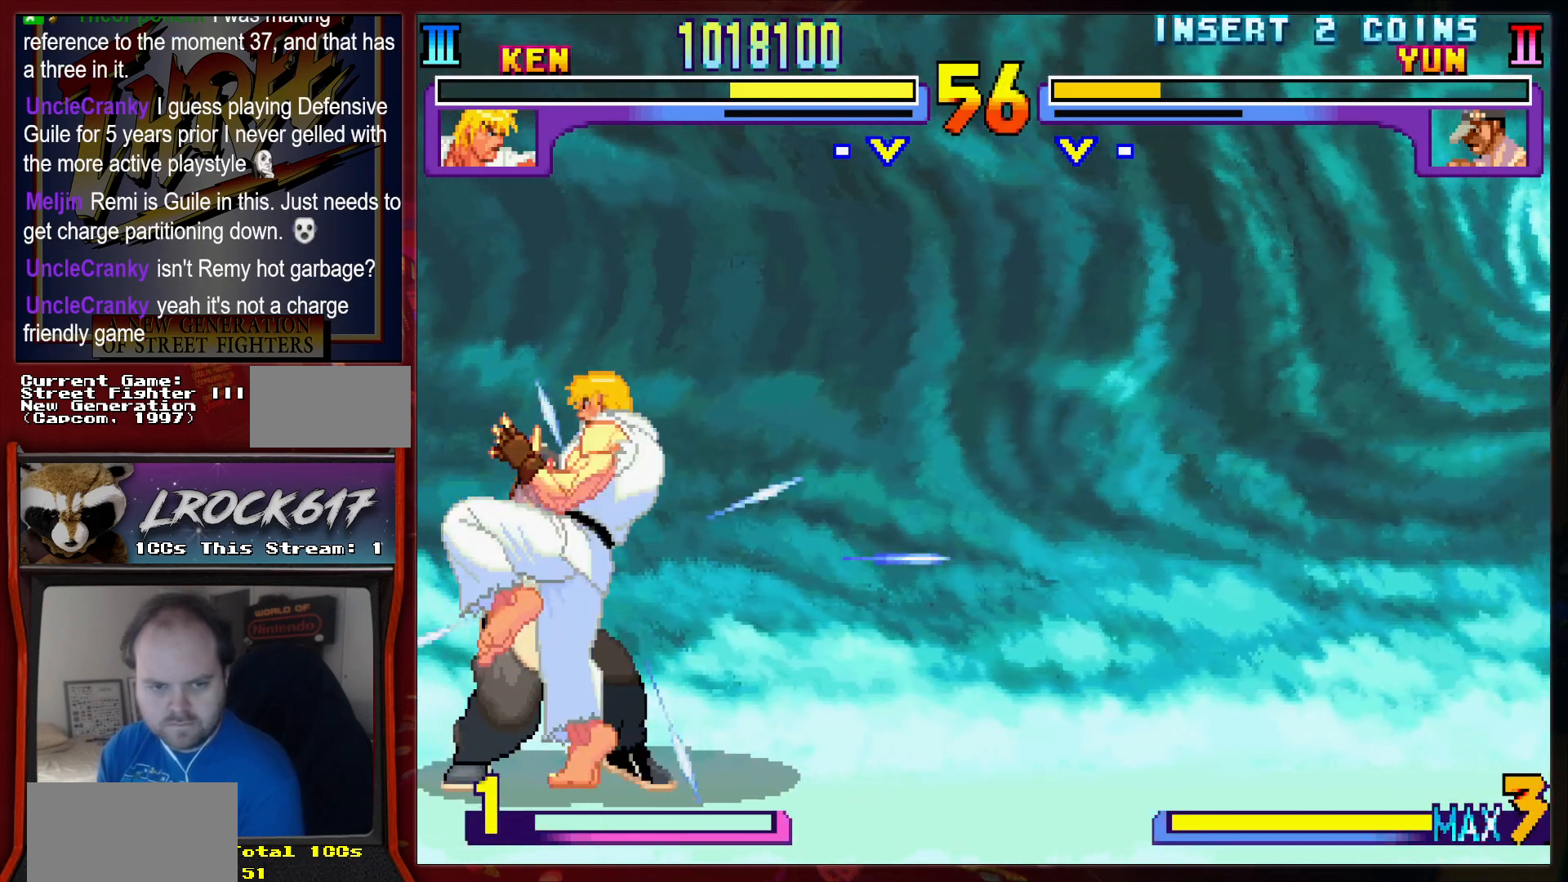
{"buttons": [], "left_stick": "right", "events": []}
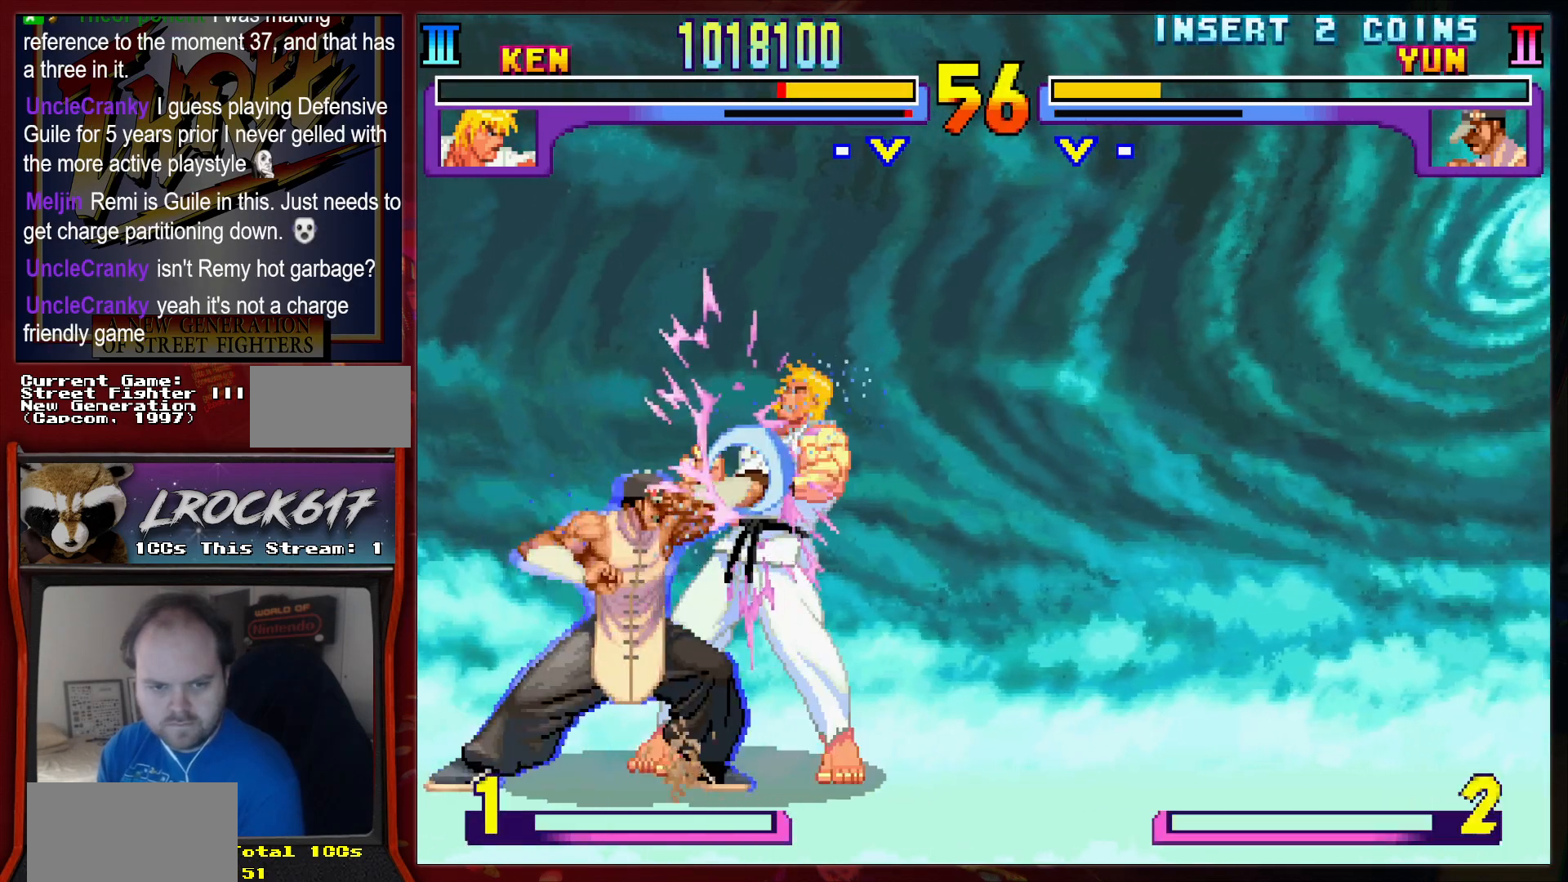
{"buttons": [], "left_stick": "right", "events": []}
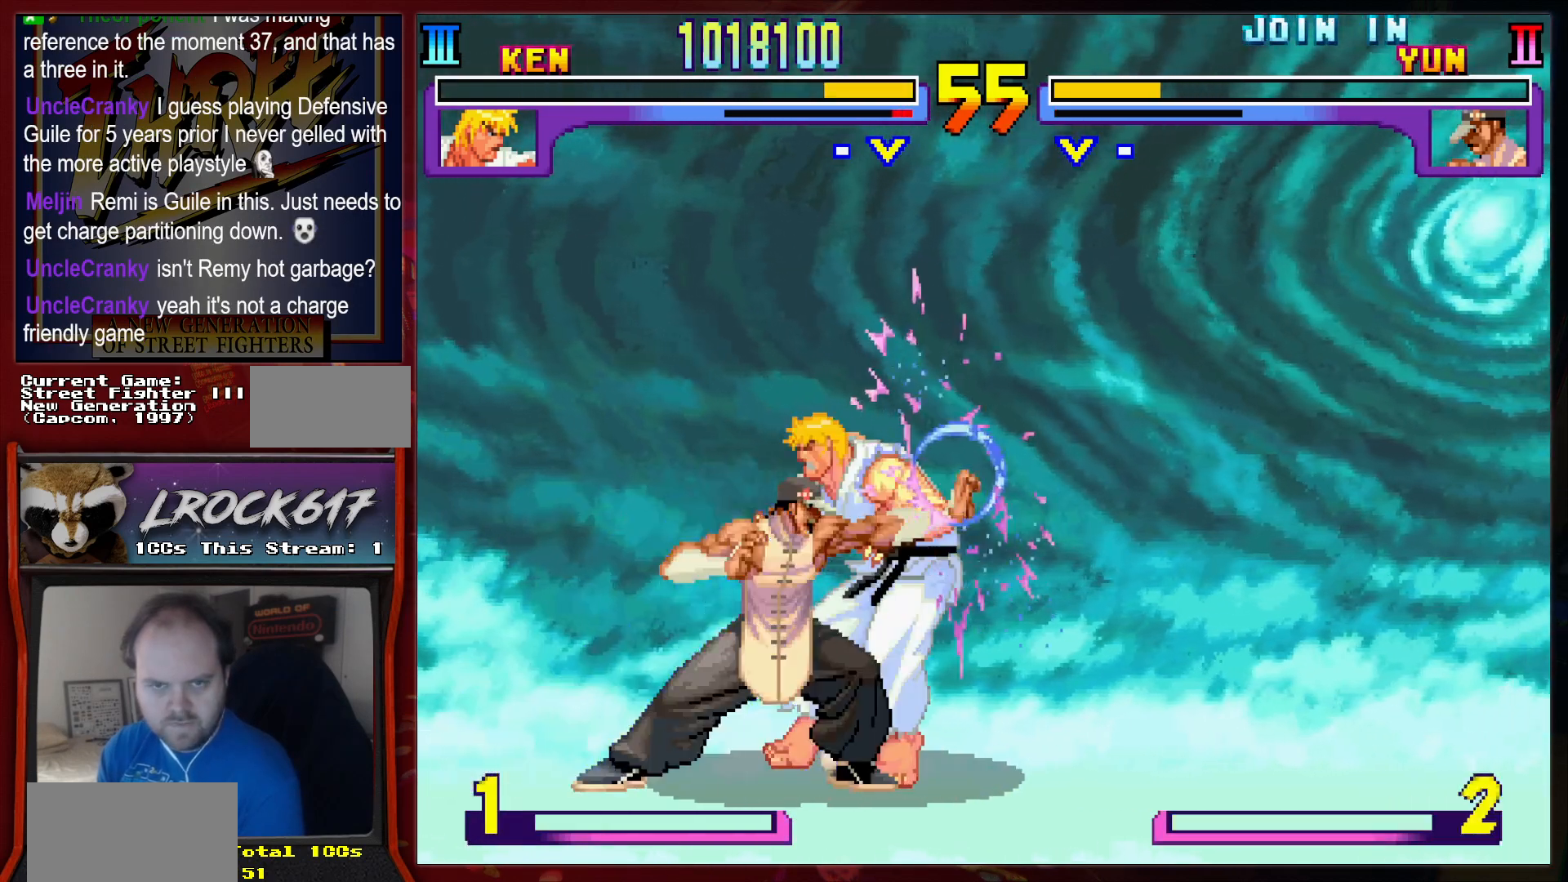
{"buttons": [], "left_stick": "right", "events": []}
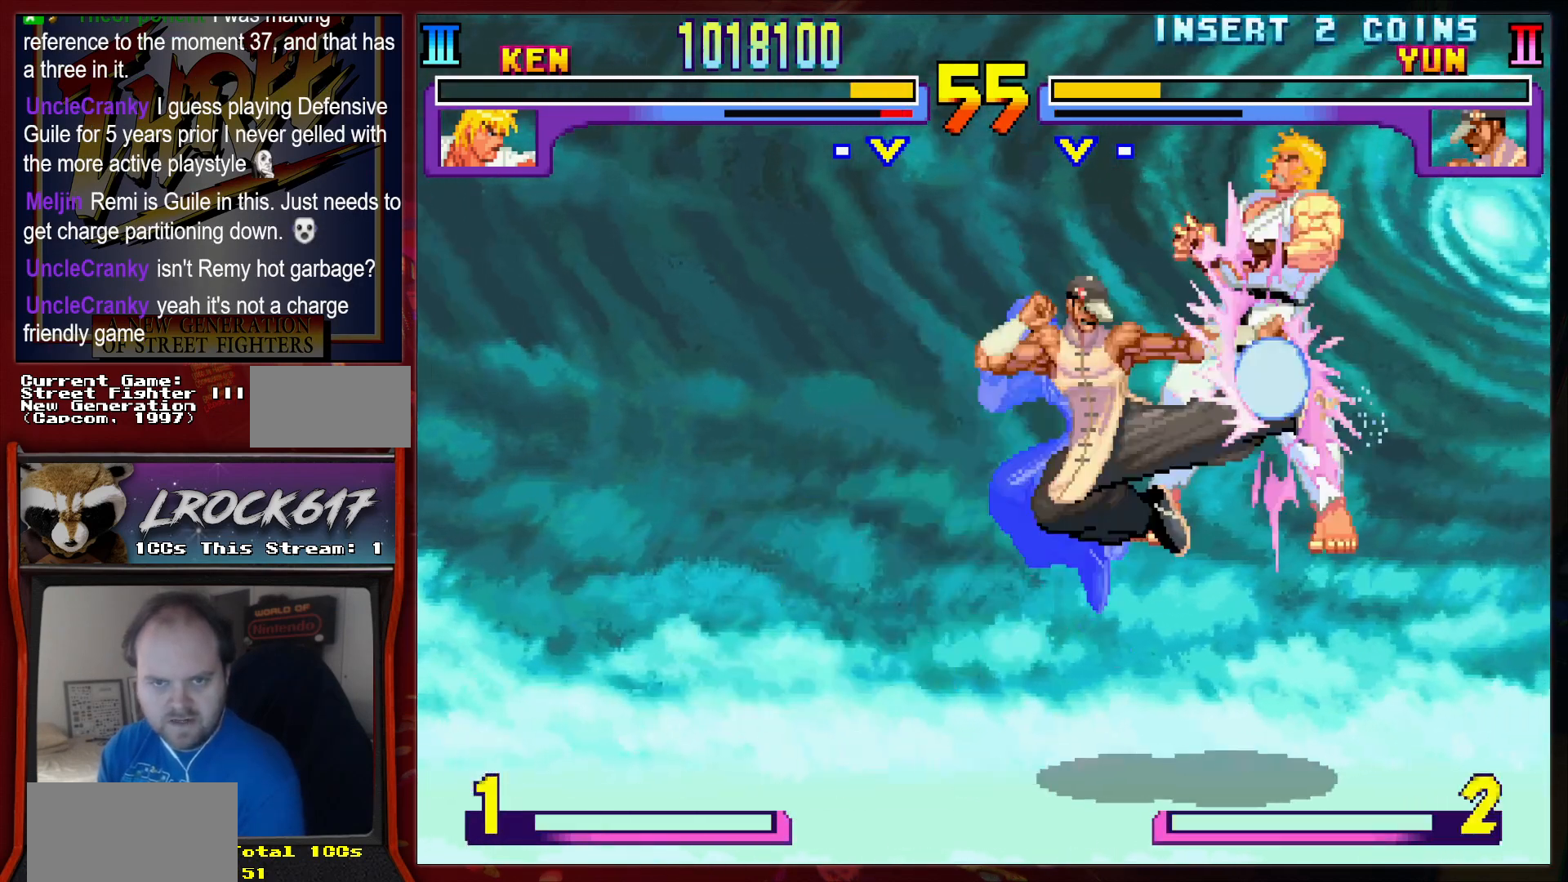
{"buttons": [], "left_stick": "right", "events": []}
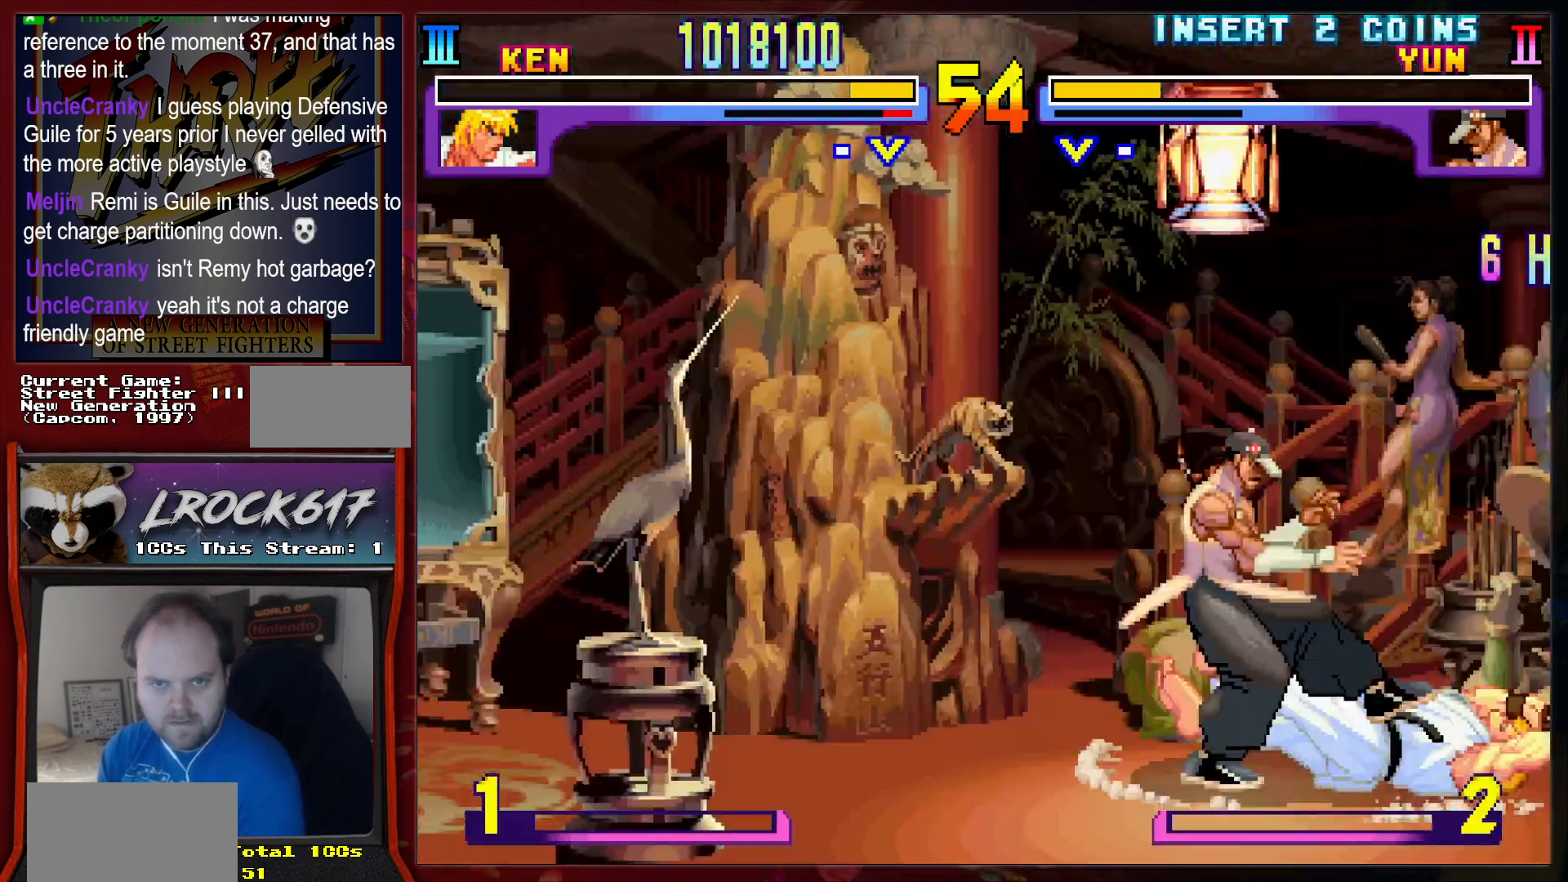
{"buttons": [], "left_stick": "center", "events": [[367, "left_stick", "center"]]}
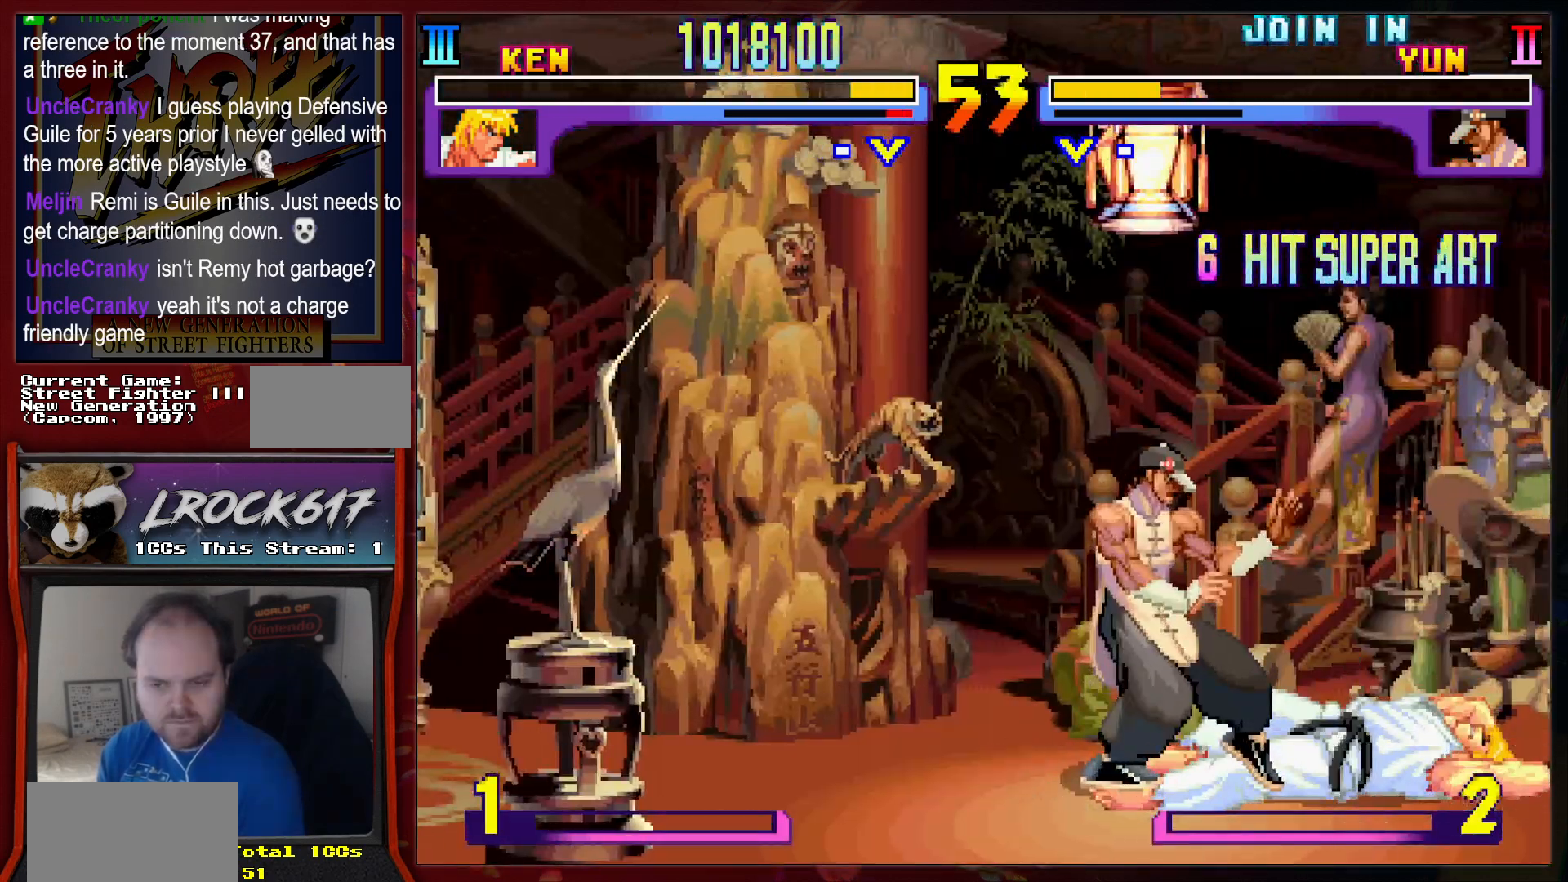
{"buttons": [], "left_stick": "down-left", "events": [[267, "left_stick", "down"], [333, "left_stick", "down-left"]]}
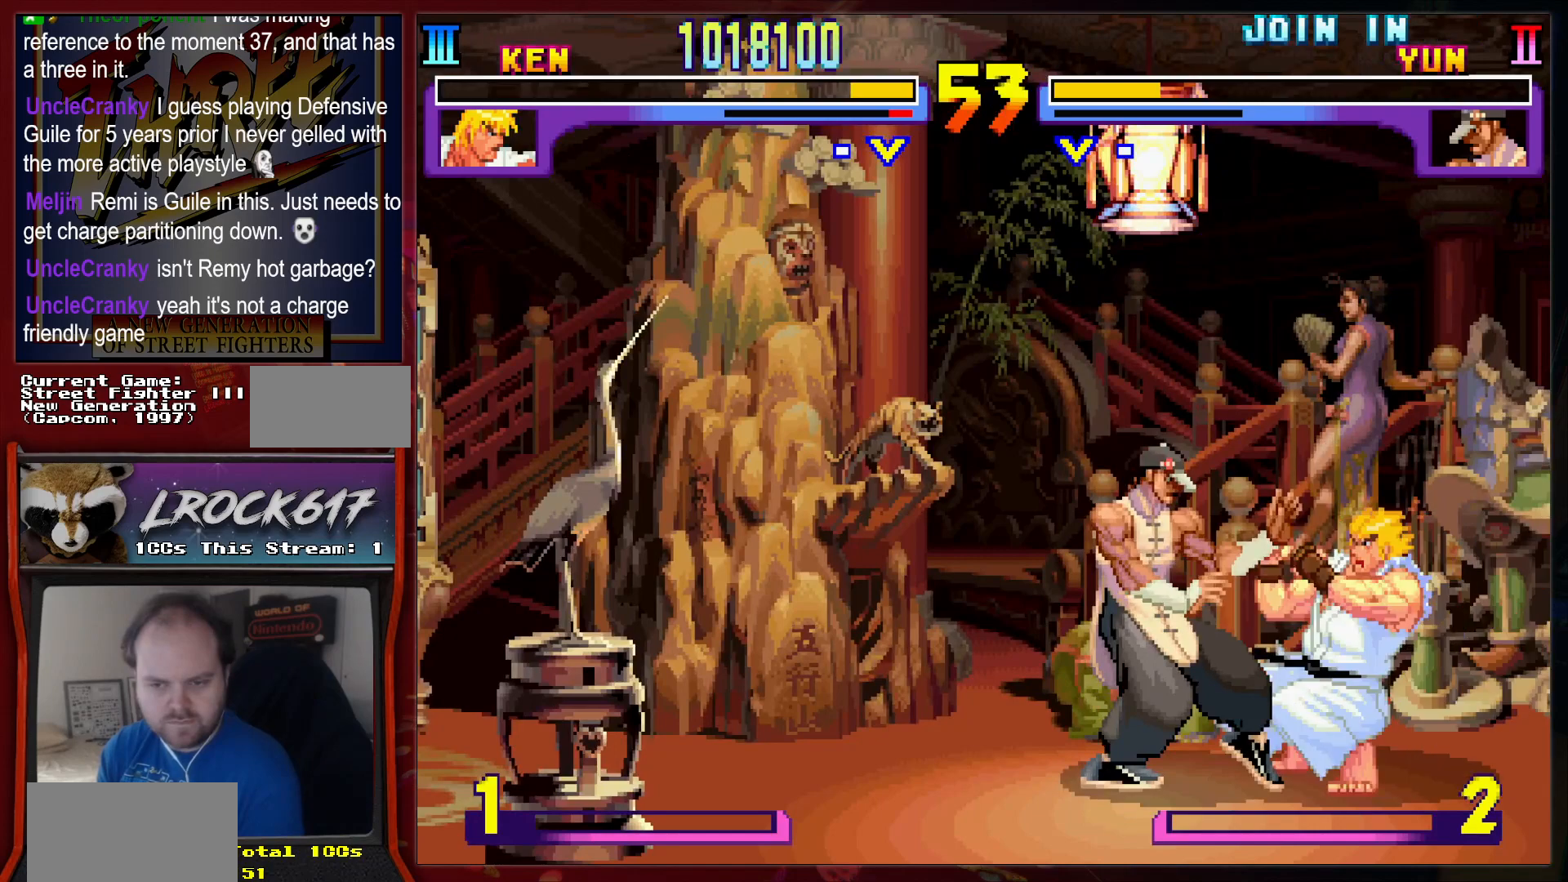
{"buttons": ["R2"], "left_stick": "center", "events": [[67, "R2", "down"], [67, "left_stick", "down-right"], [133, "R2", "up"], [167, "R2", "down"], [233, "left_stick", "up-right"], [267, "R2", "up"], [333, "R2", "down"], [400, "R2", "up"], [400, "left_stick", "center"], [500, "R2", "down"]]}
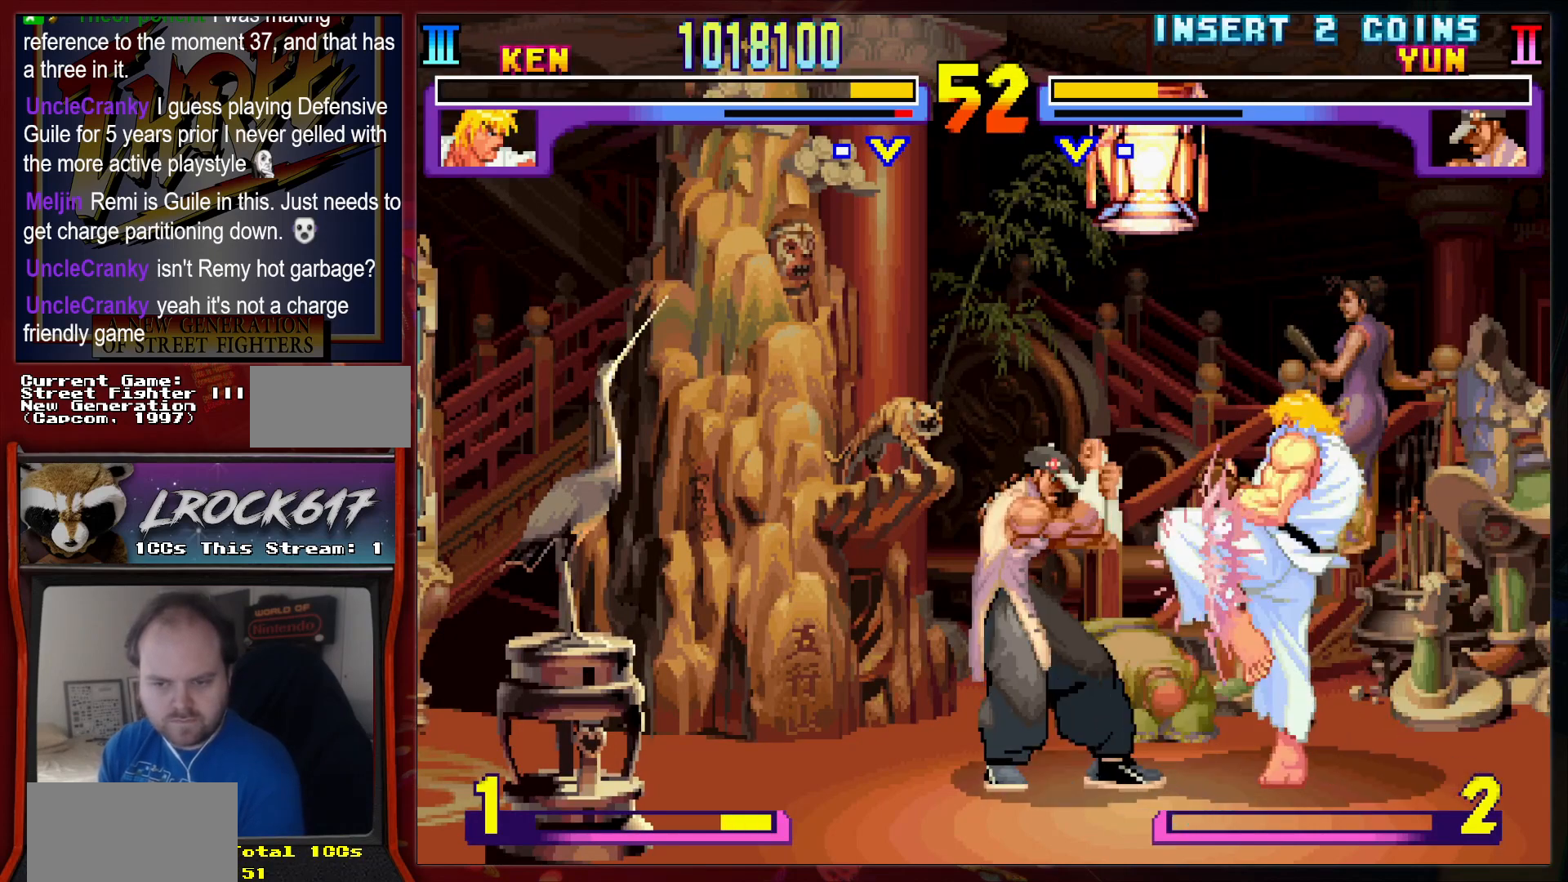
{"buttons": [], "left_stick": "center", "events": [[67, "R2", "up"]]}
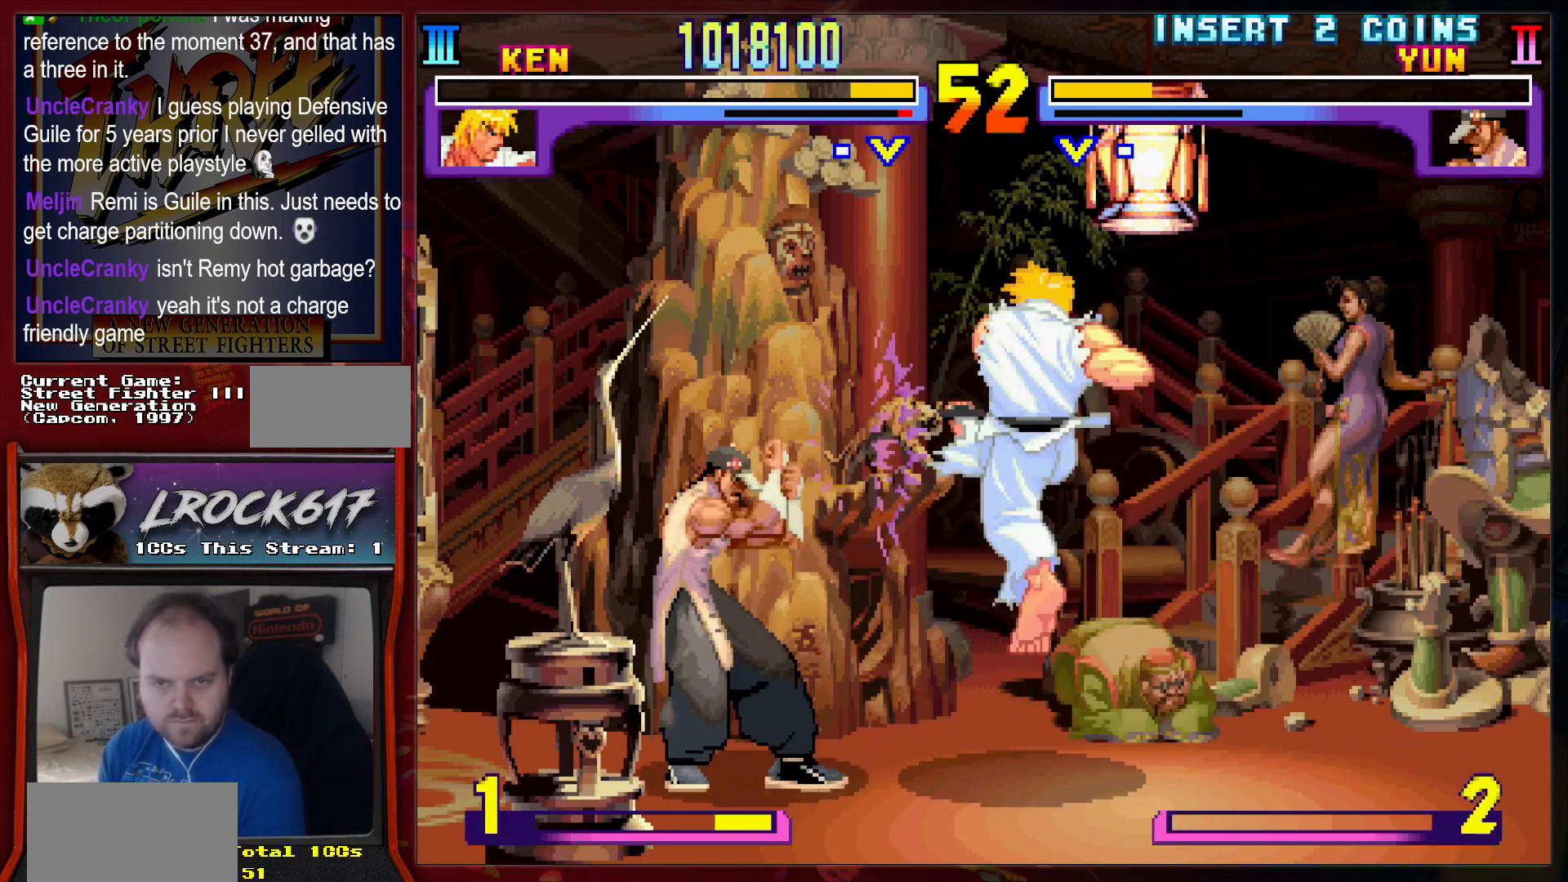
{"buttons": ["R2"], "left_stick": "down", "events": [[67, "left_stick", "down"], [233, "left_stick", "down-right"], [333, "left_stick", "down"], [467, "R2", "down"]]}
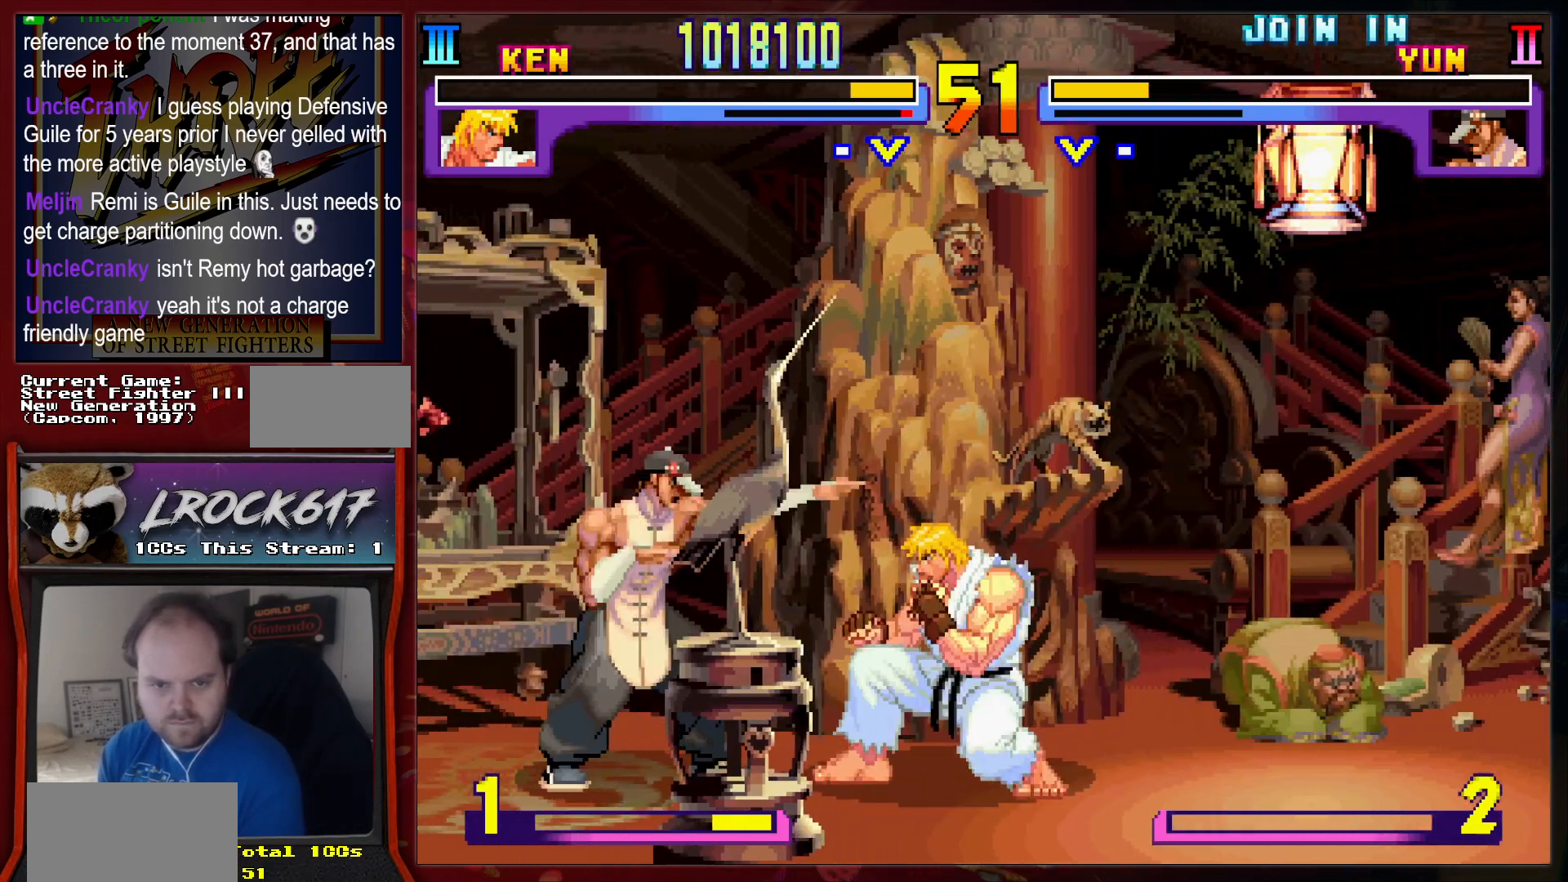
{"buttons": [], "left_stick": "center", "events": [[67, "R2", "up"], [133, "left_stick", "right"], [167, "R2", "down"], [200, "left_stick", "up-right"], [233, "R2", "up"], [300, "R2", "down"], [300, "left_stick", "center"], [367, "R2", "up"]]}
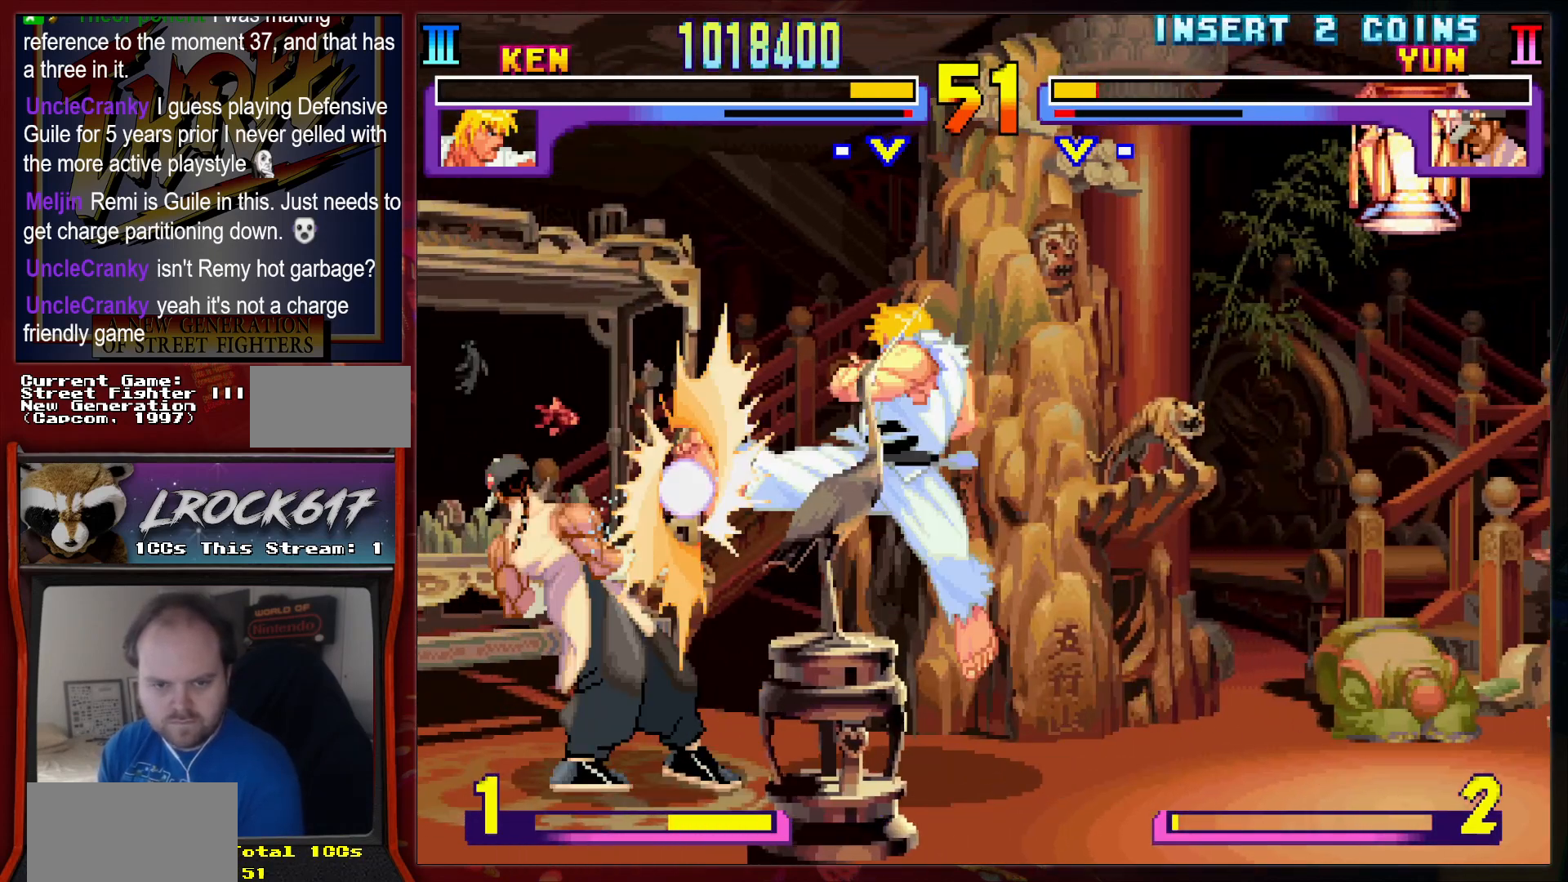
{"buttons": [], "left_stick": "center", "events": []}
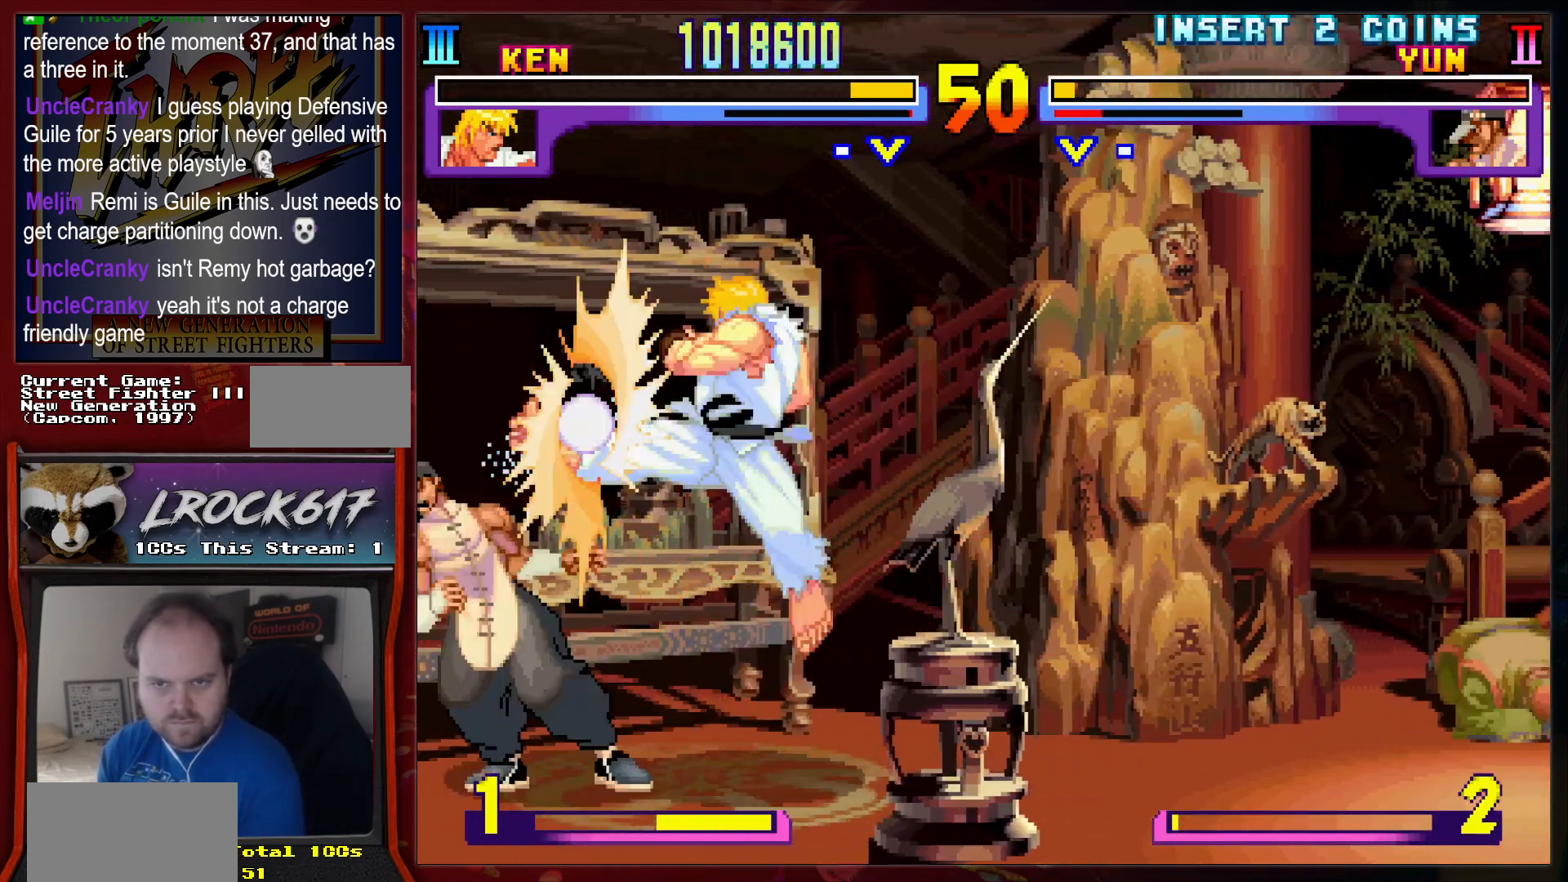
{"buttons": [], "left_stick": "right", "events": [[200, "left_stick", "down"], [400, "R2", "down"], [467, "R2", "up"], [500, "left_stick", "right"]]}
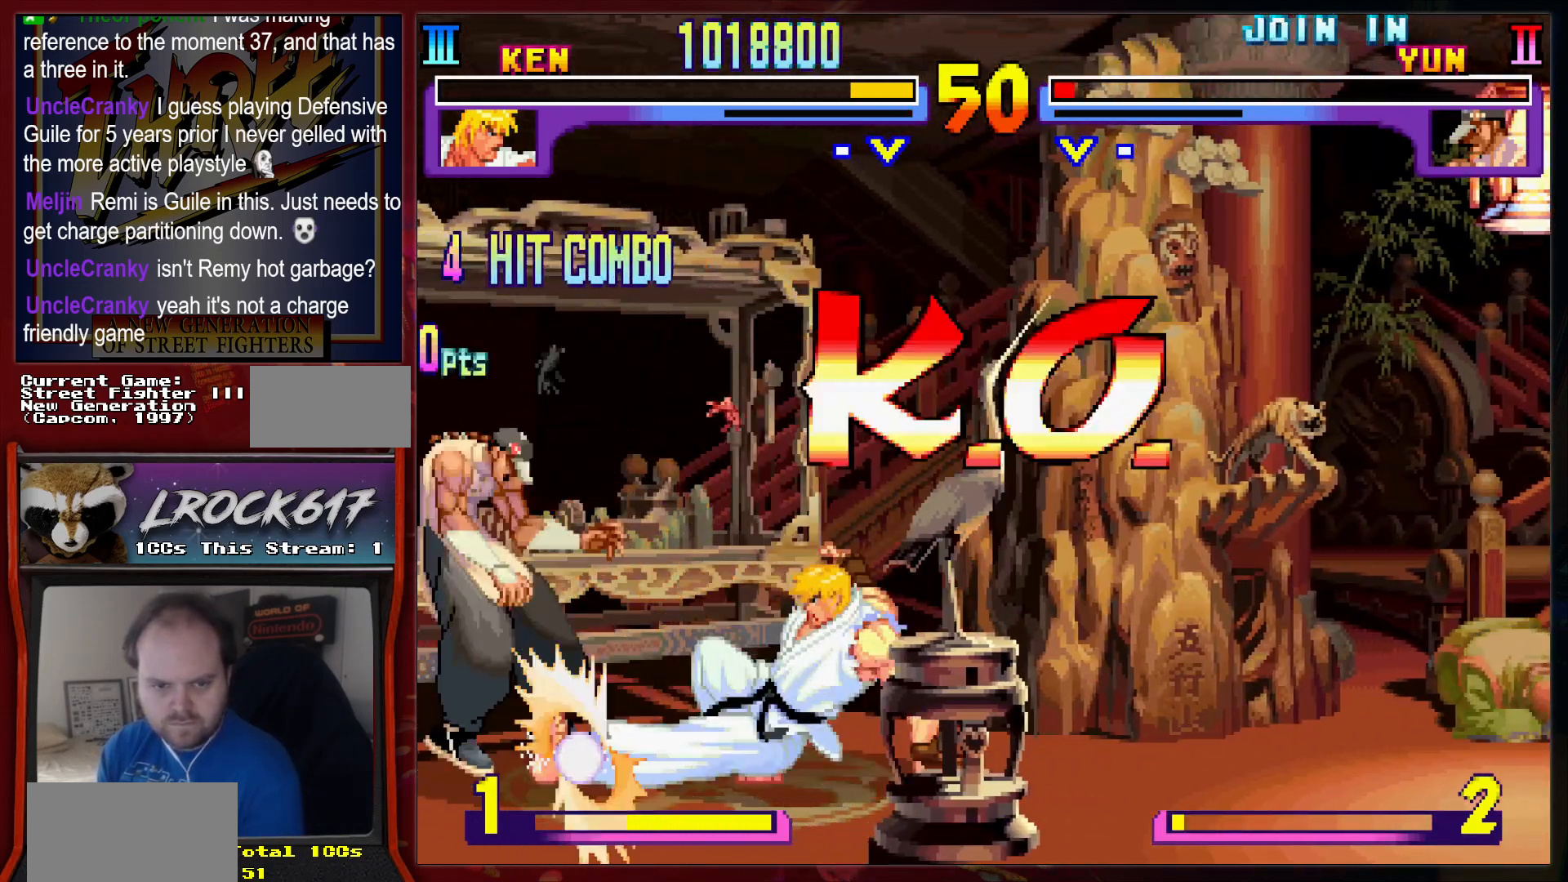
{"buttons": [], "left_stick": "center", "events": [[33, "R2", "down"], [33, "left_stick", "up-right"], [133, "R2", "up"], [200, "R2", "down"], [233, "left_stick", "center"], [267, "R2", "up"], [367, "R2", "down"], [400, "R2", "up"]]}